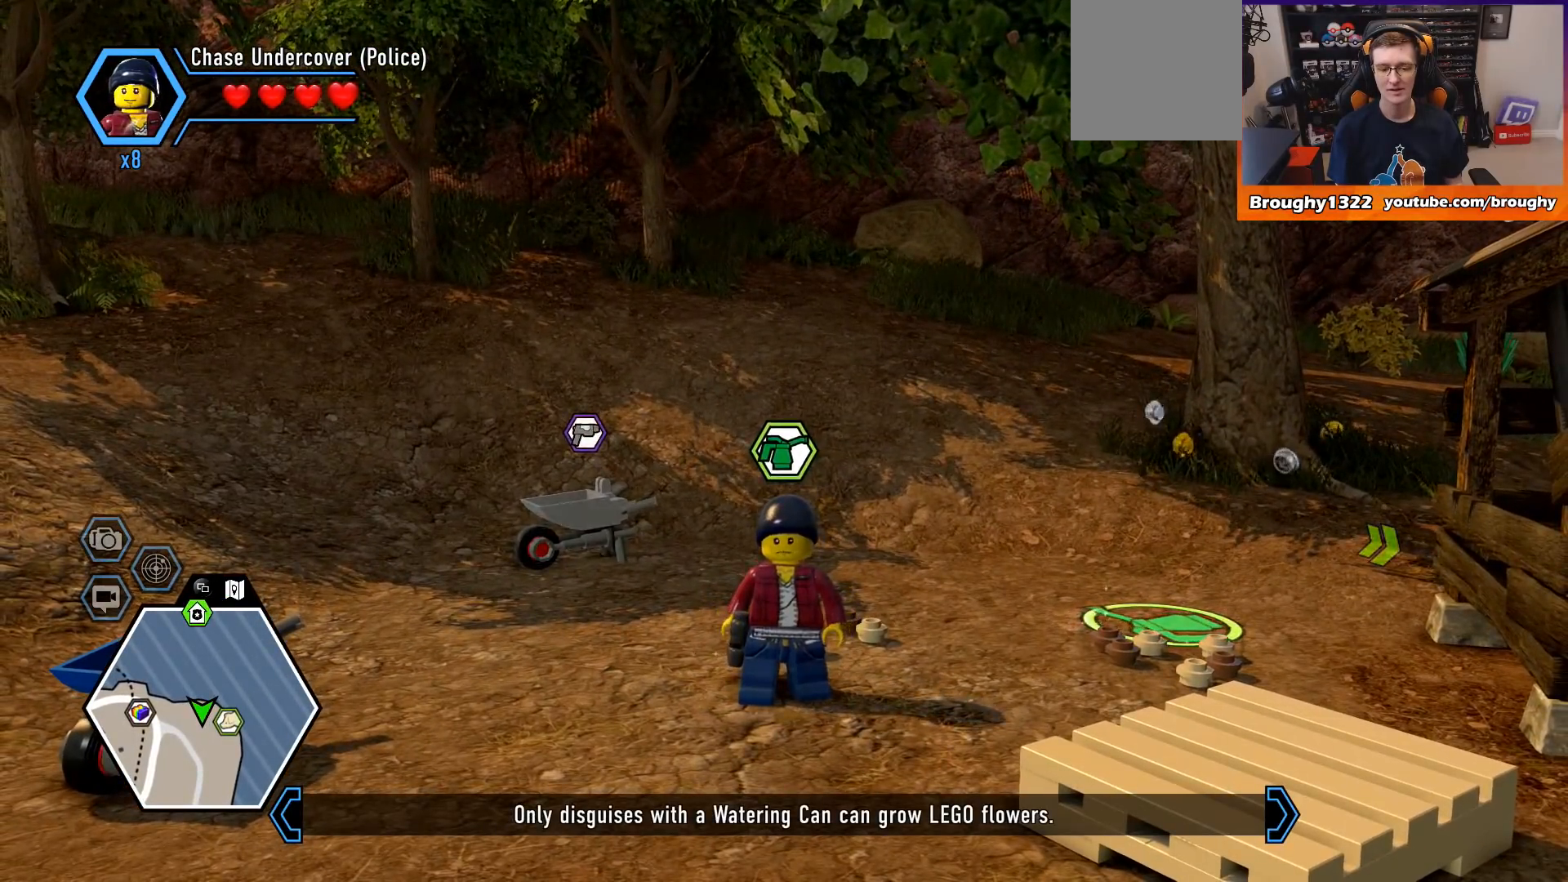
Gameplay with a controller (Xbox layout); each line is a JSON object with the inputs held at the frame after it. "events" lists button and stick changes between this image and that frame as [ms after this image, input, new state], when the widget could be followed in between.
{"buttons": [], "left_stick": "center", "right_stick": "center", "events": []}
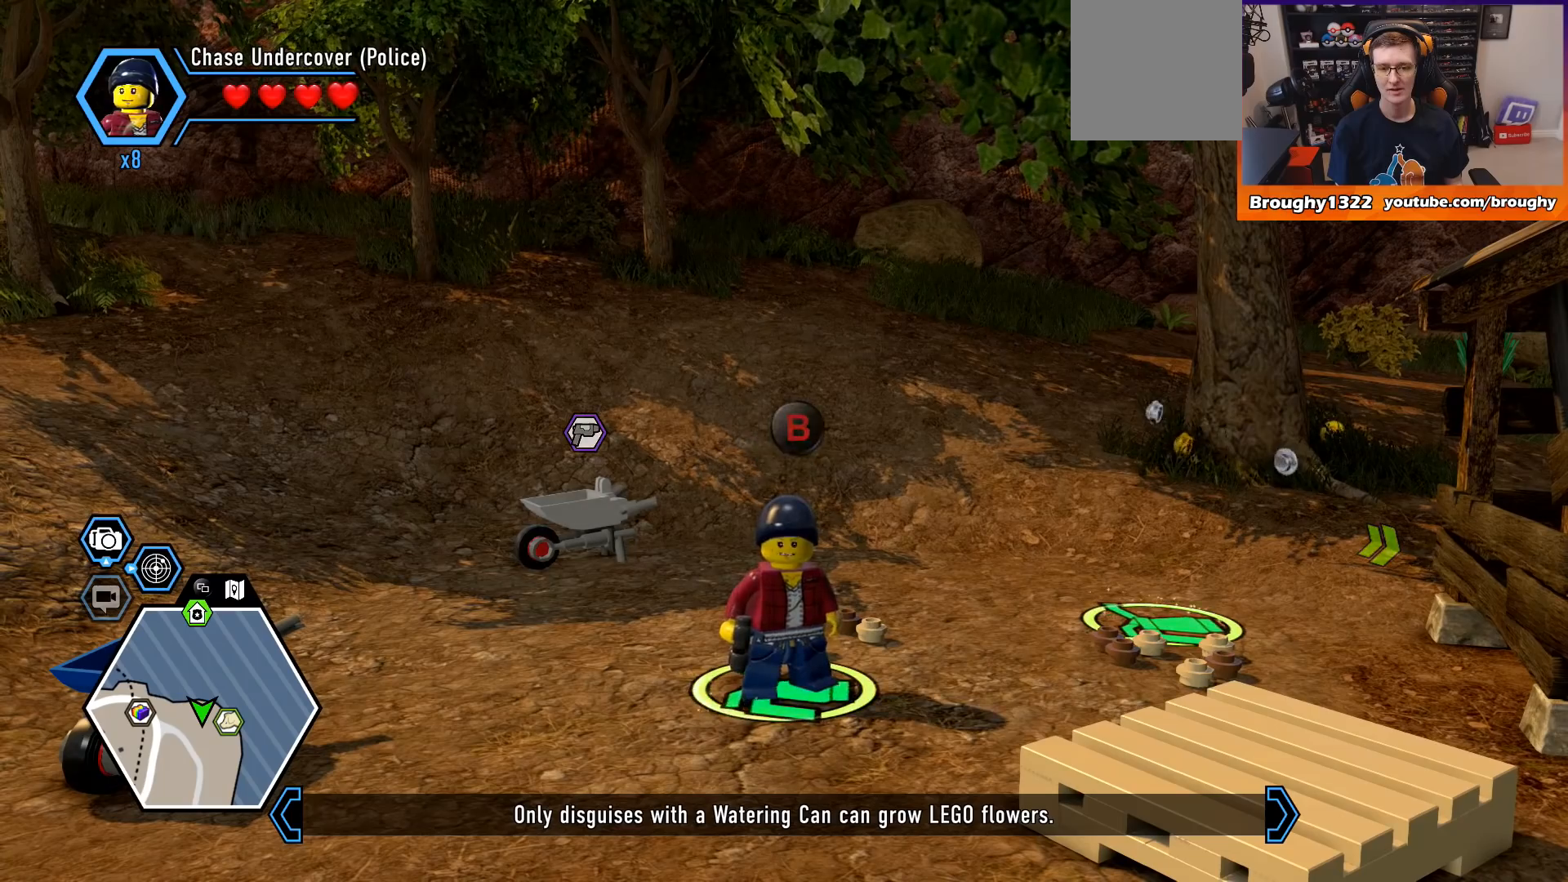
{"buttons": [], "left_stick": "center", "right_stick": "center", "events": [[100, "R1", "down"], [233, "R1", "up"]]}
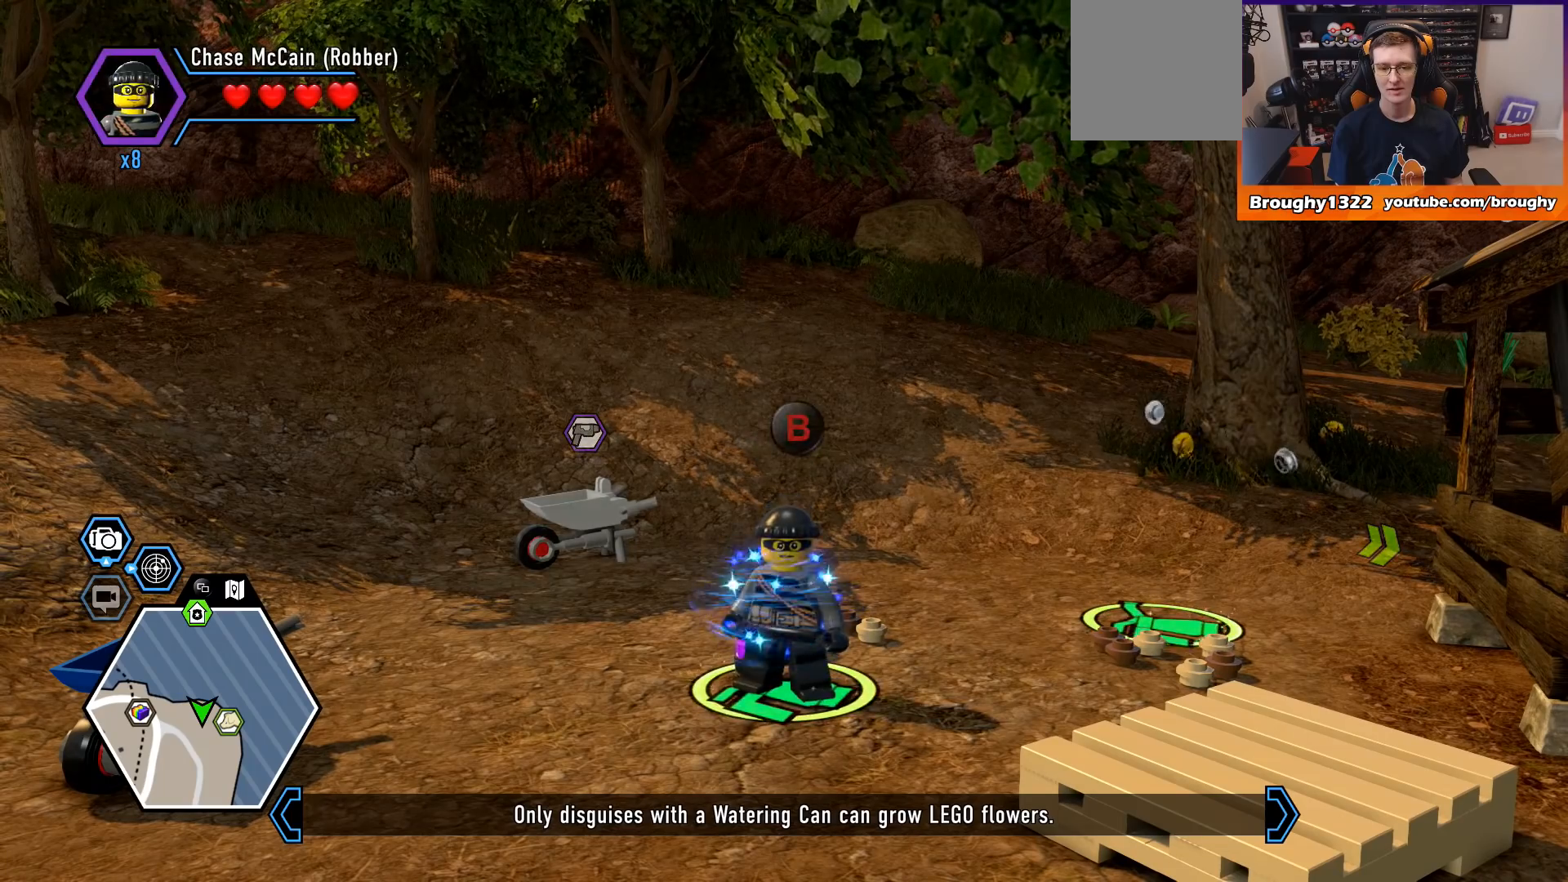
{"buttons": ["R1"], "left_stick": "center", "right_stick": "center", "events": [[100, "R1", "down"], [233, "R1", "up"], [467, "R1", "down"]]}
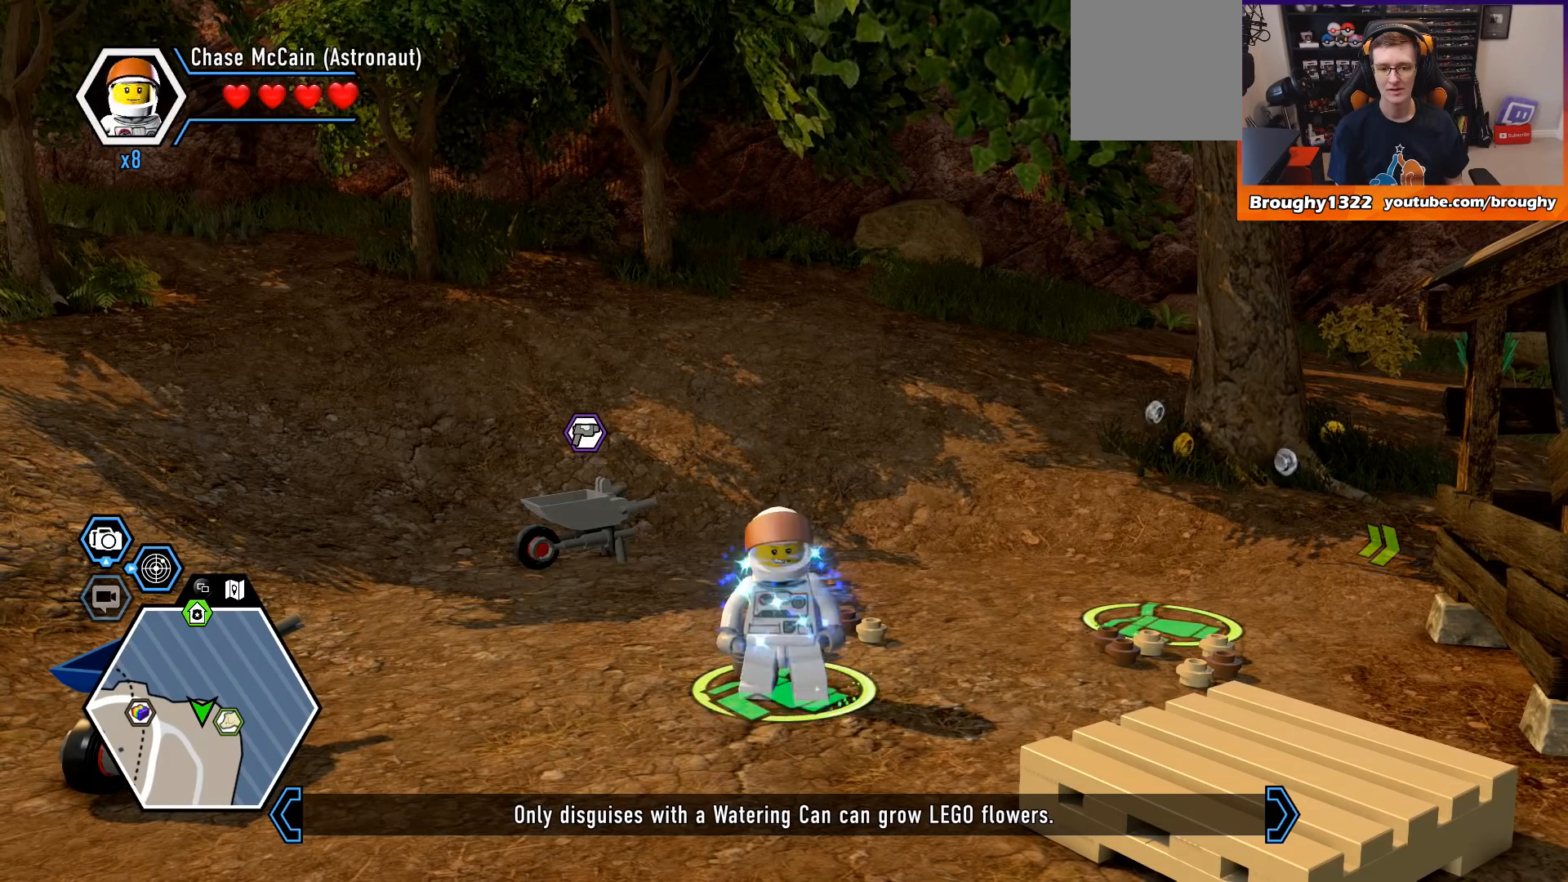
{"buttons": [], "left_stick": "center", "right_stick": "center", "events": [[100, "R1", "up"]]}
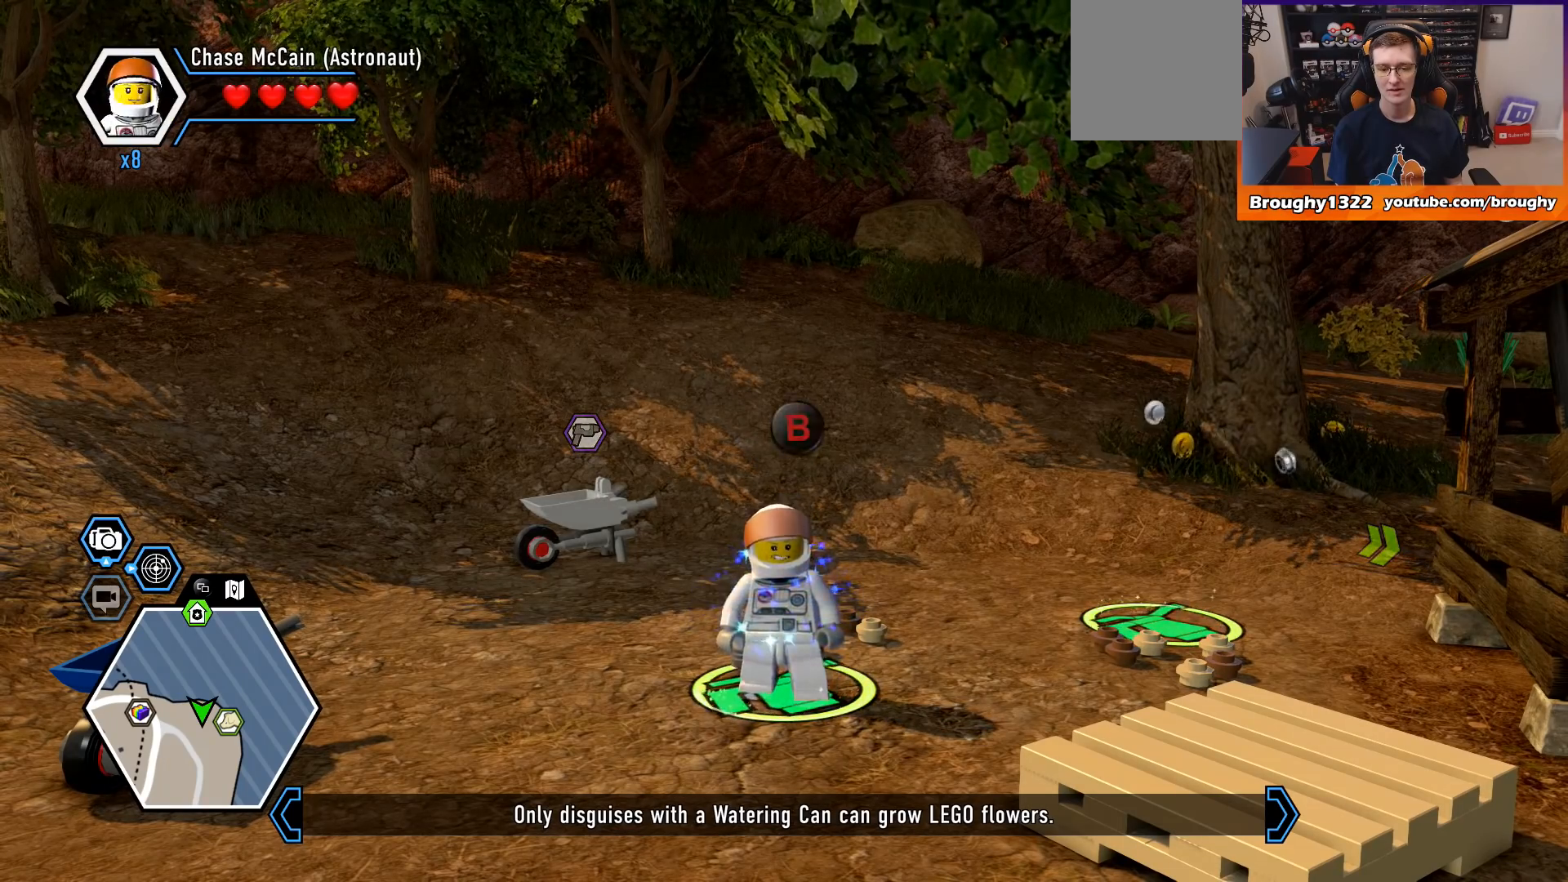
{"buttons": [], "left_stick": "center", "right_stick": "center", "events": [[67, "R1", "down"], [133, "R1", "up"]]}
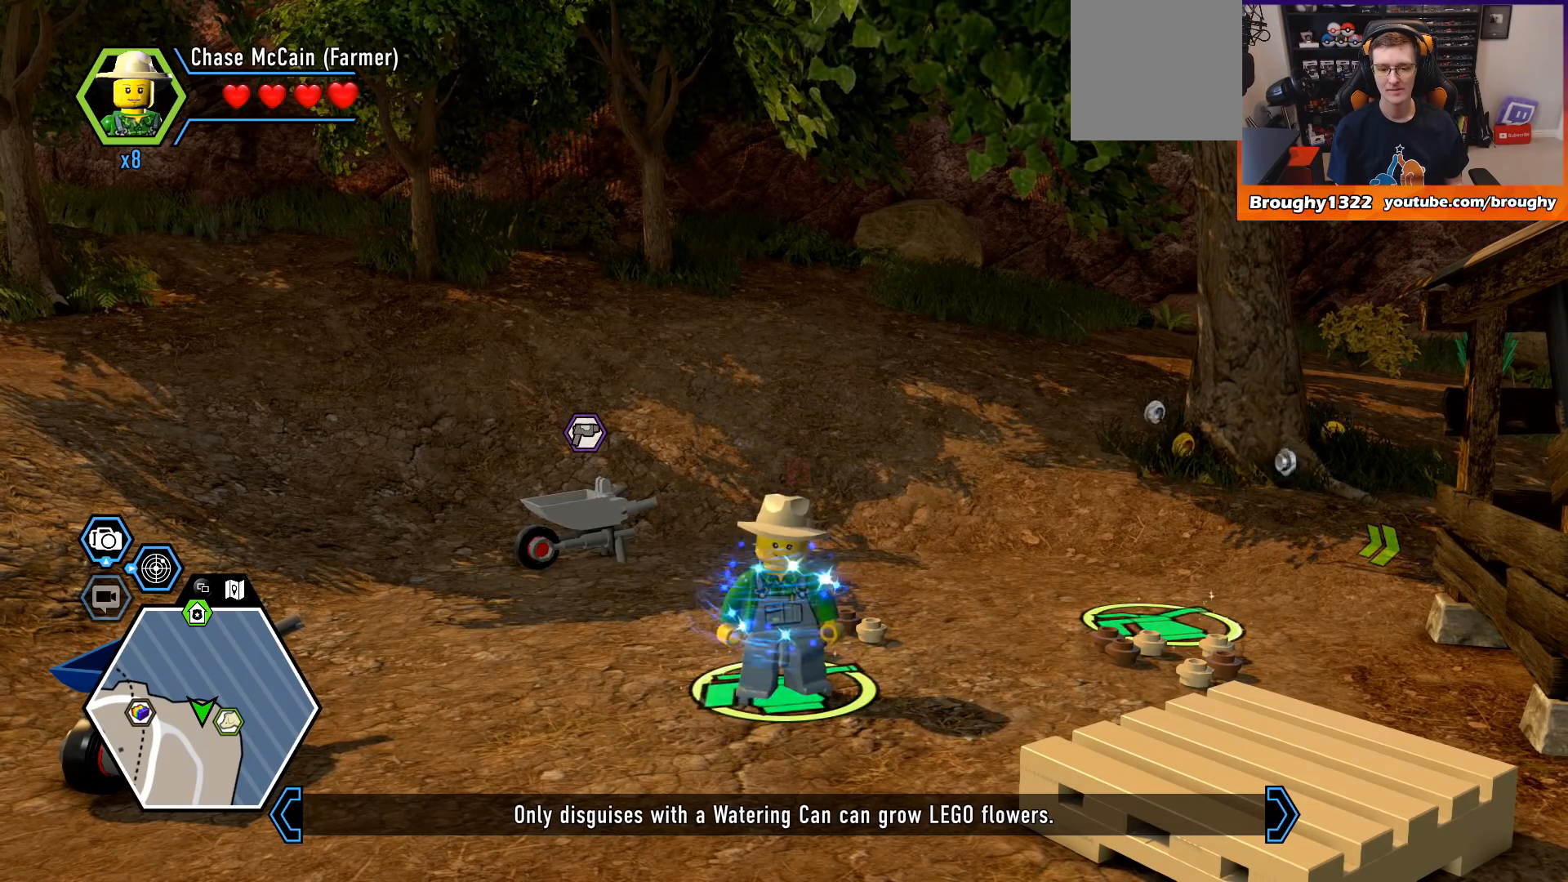
{"buttons": [], "left_stick": "center", "right_stick": "center", "events": [[233, "B", "down"], [367, "B", "up"]]}
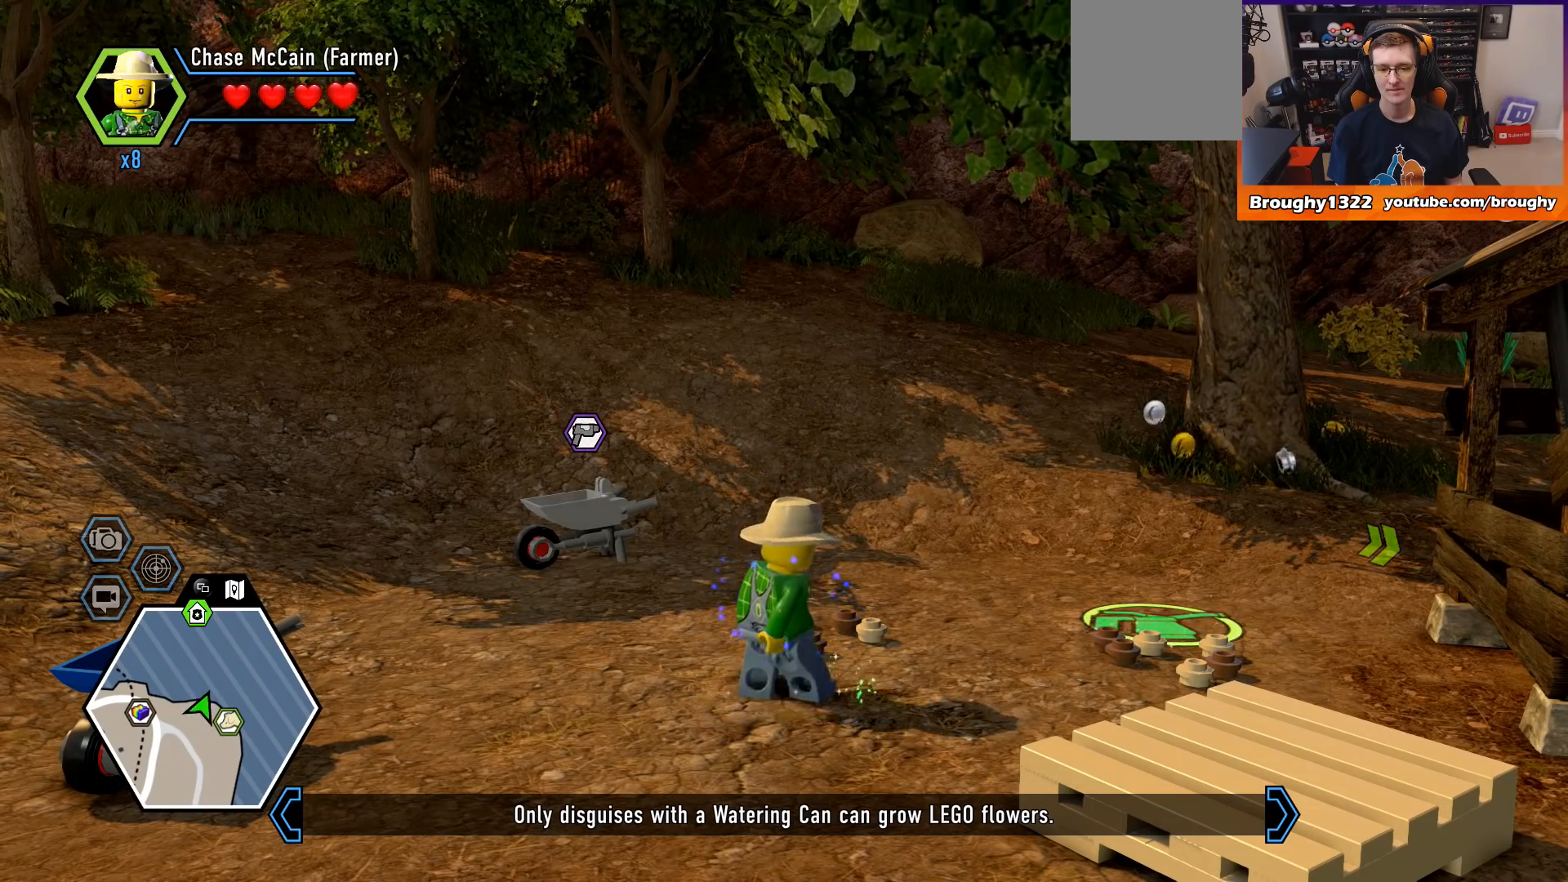
{"buttons": [], "left_stick": "center", "right_stick": "center", "events": []}
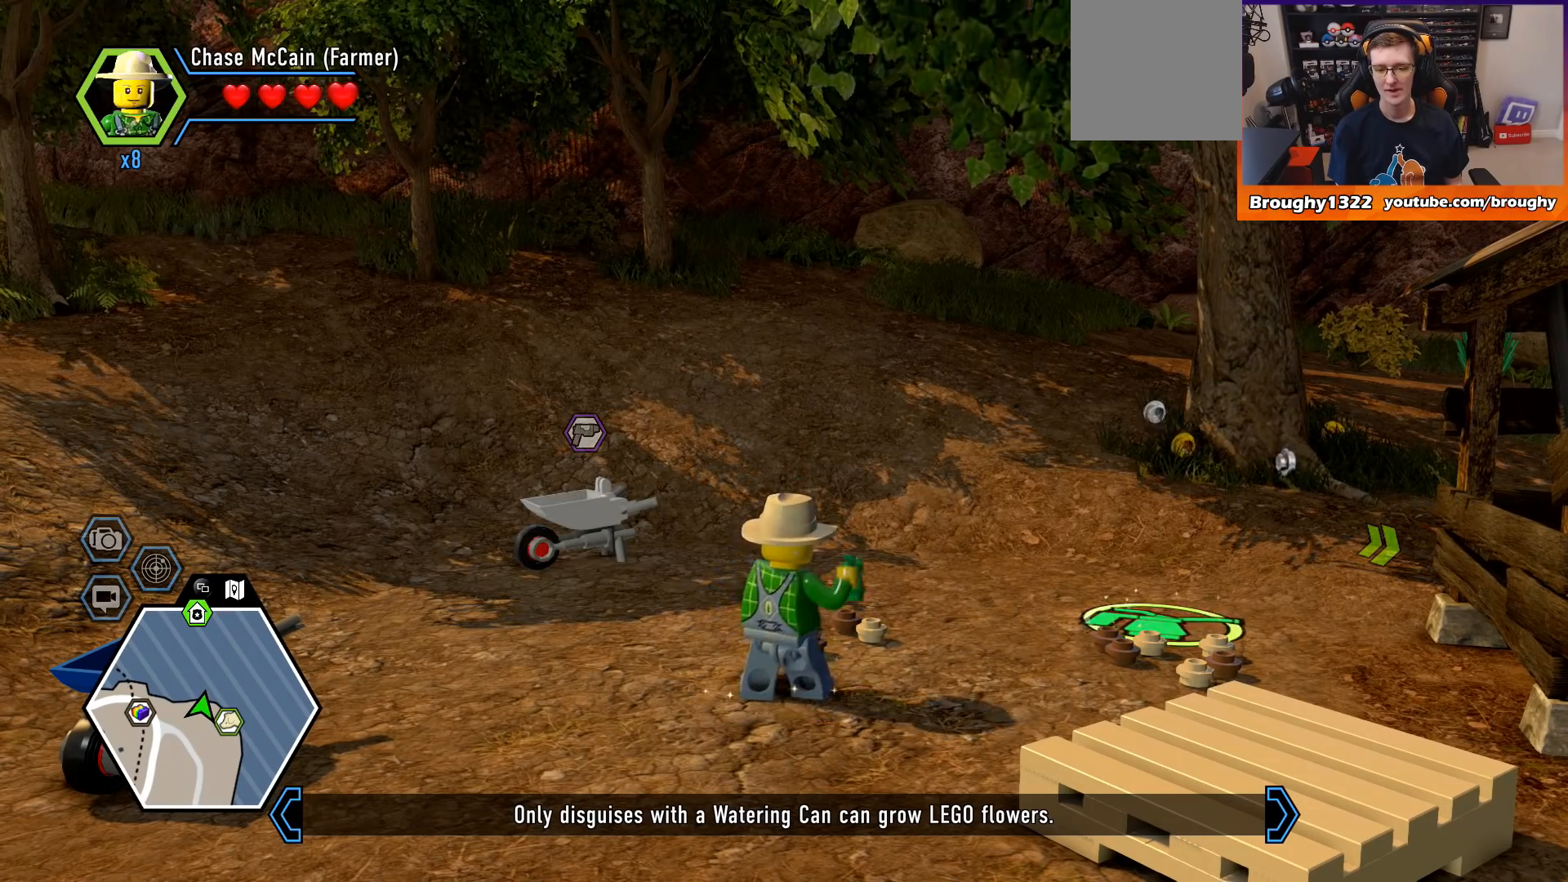
{"buttons": [], "left_stick": "center", "right_stick": "center", "events": []}
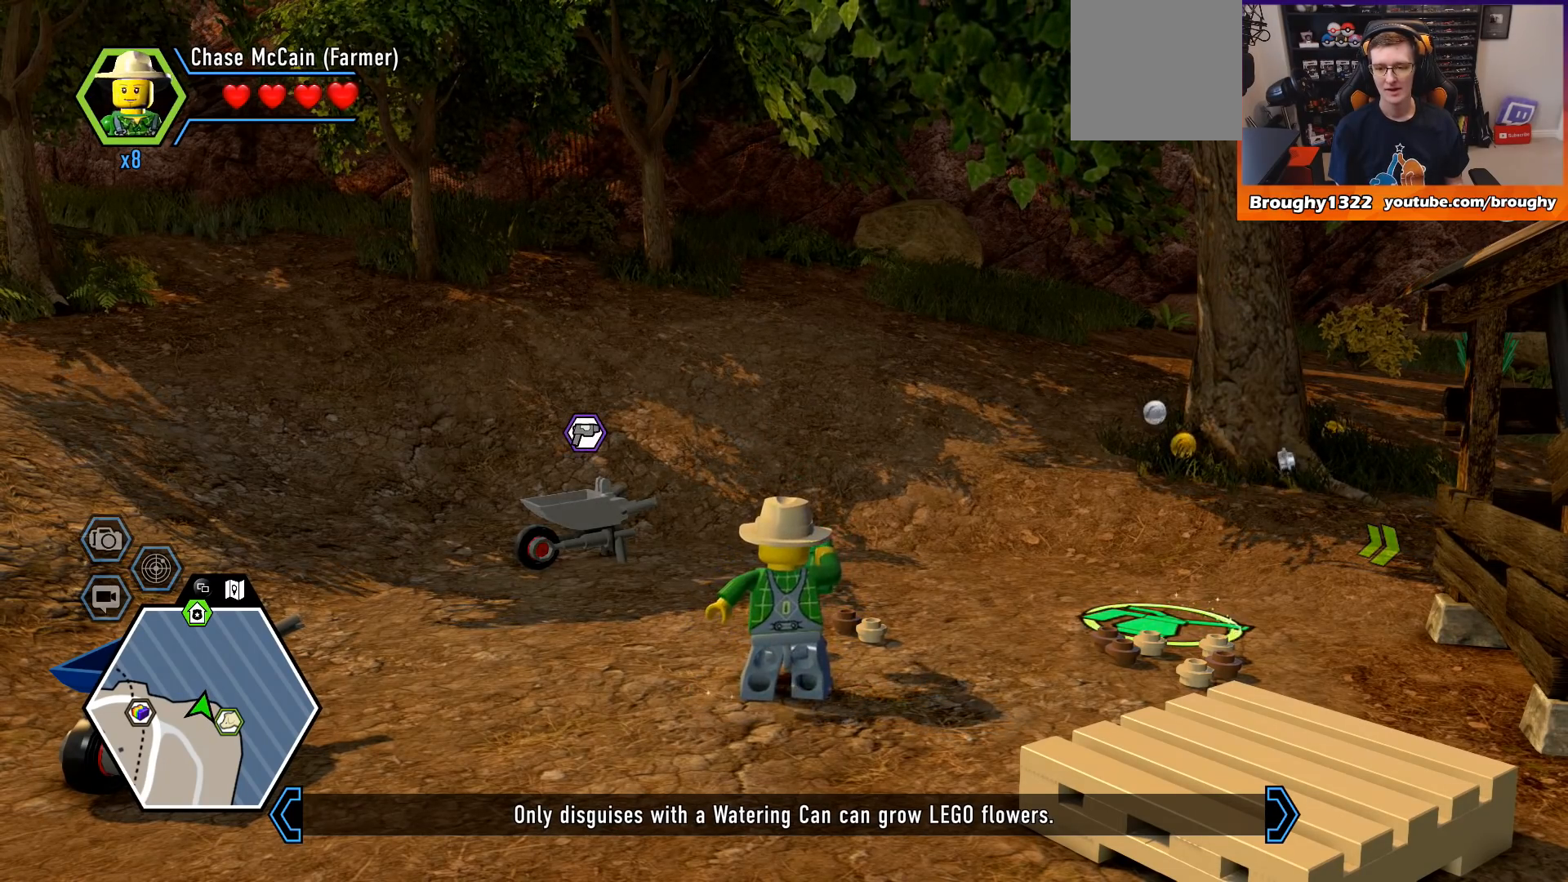
{"buttons": [], "left_stick": "center", "right_stick": "center", "events": []}
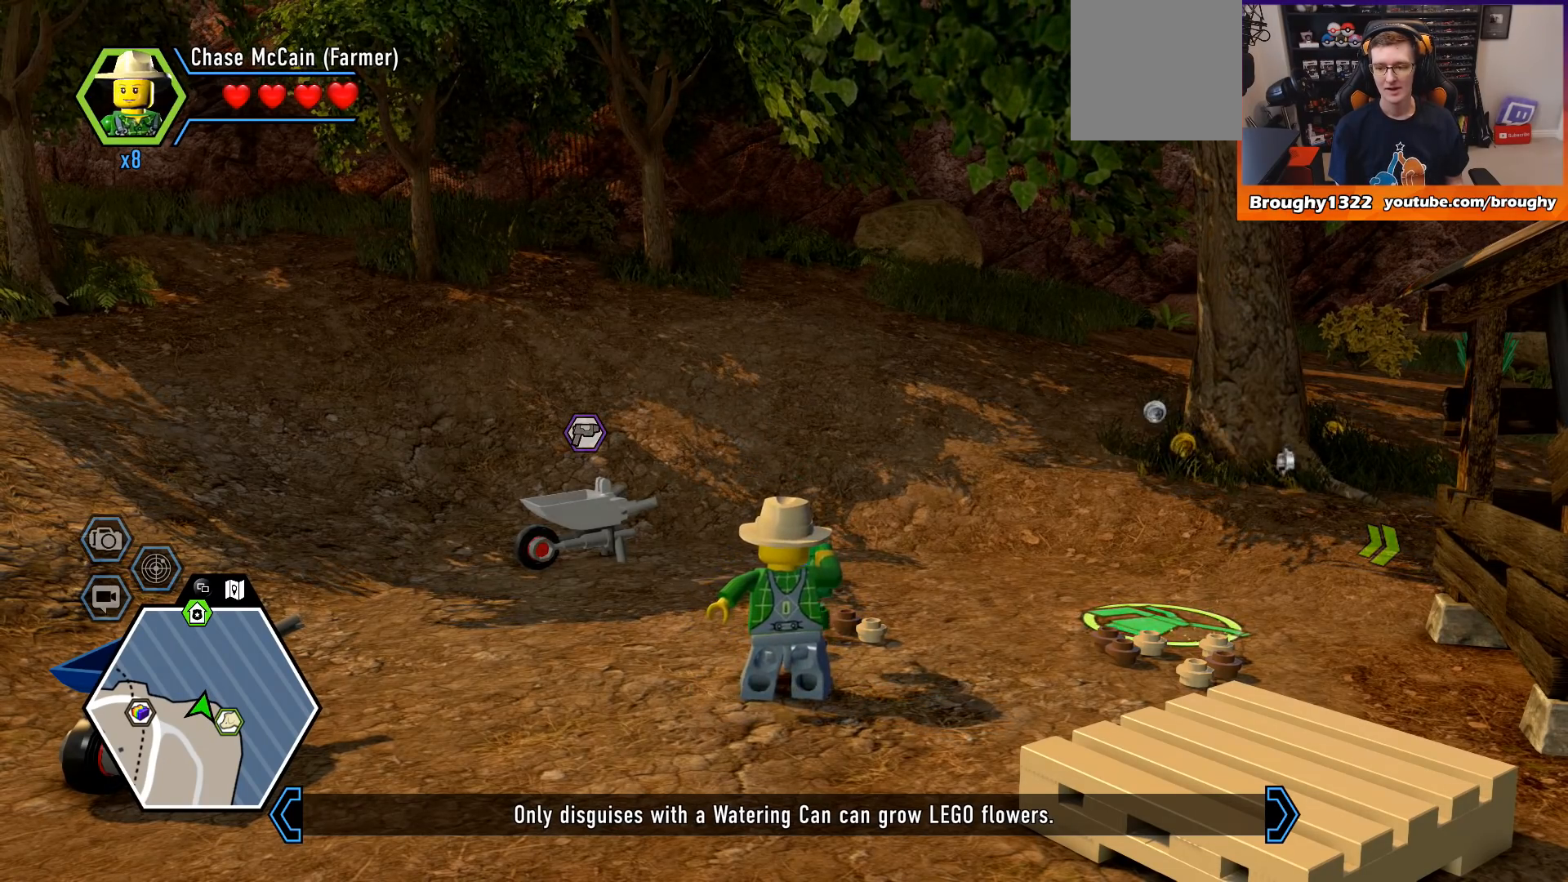
{"buttons": [], "left_stick": "center", "right_stick": "center", "events": []}
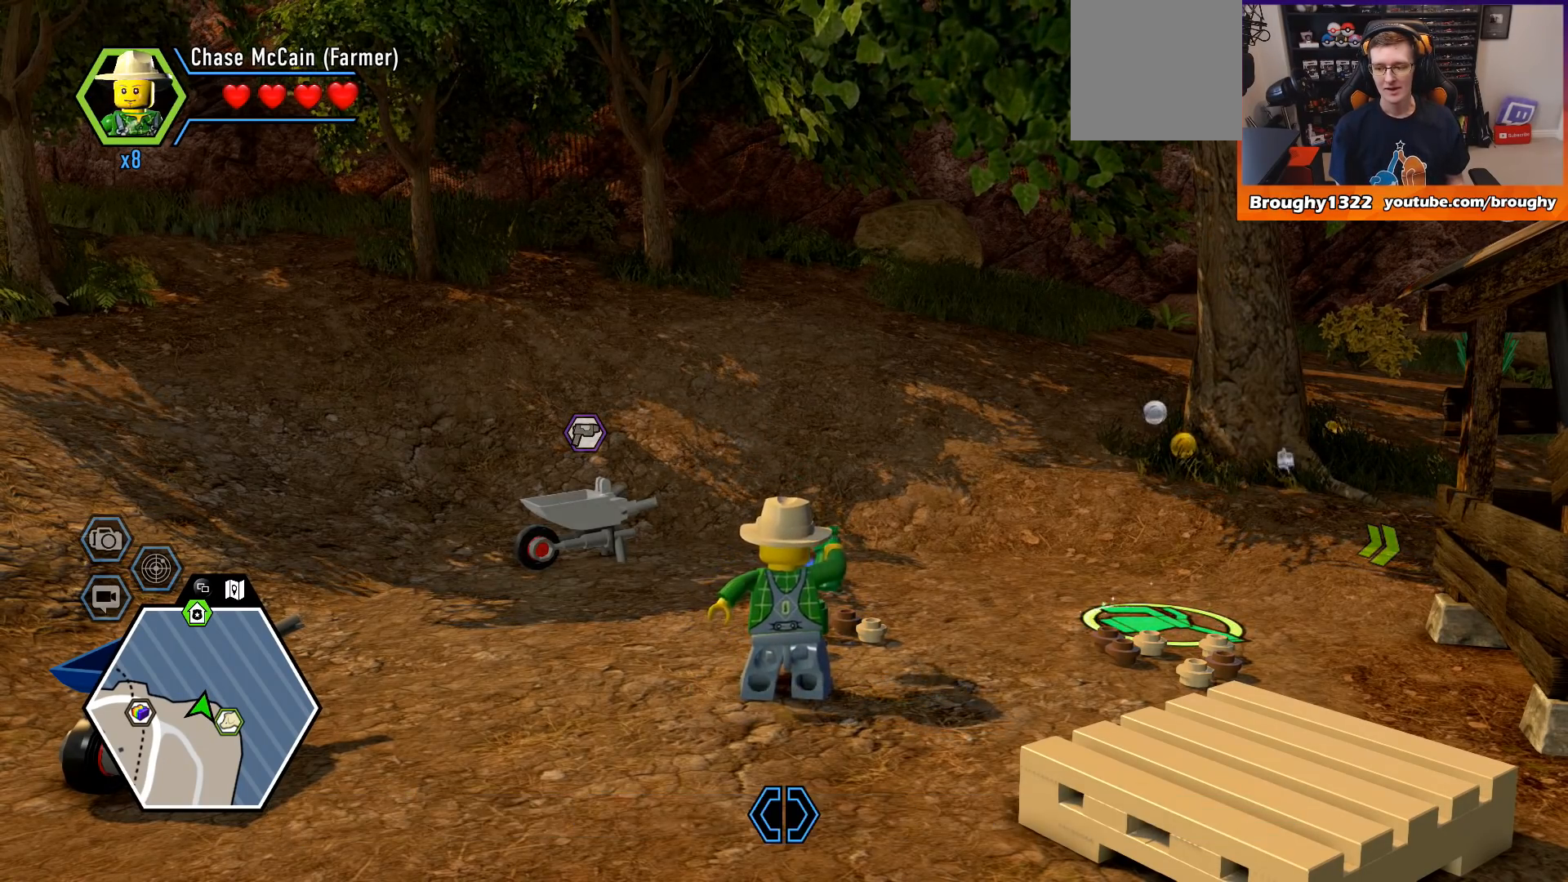
{"buttons": [], "left_stick": "center", "right_stick": "center", "events": []}
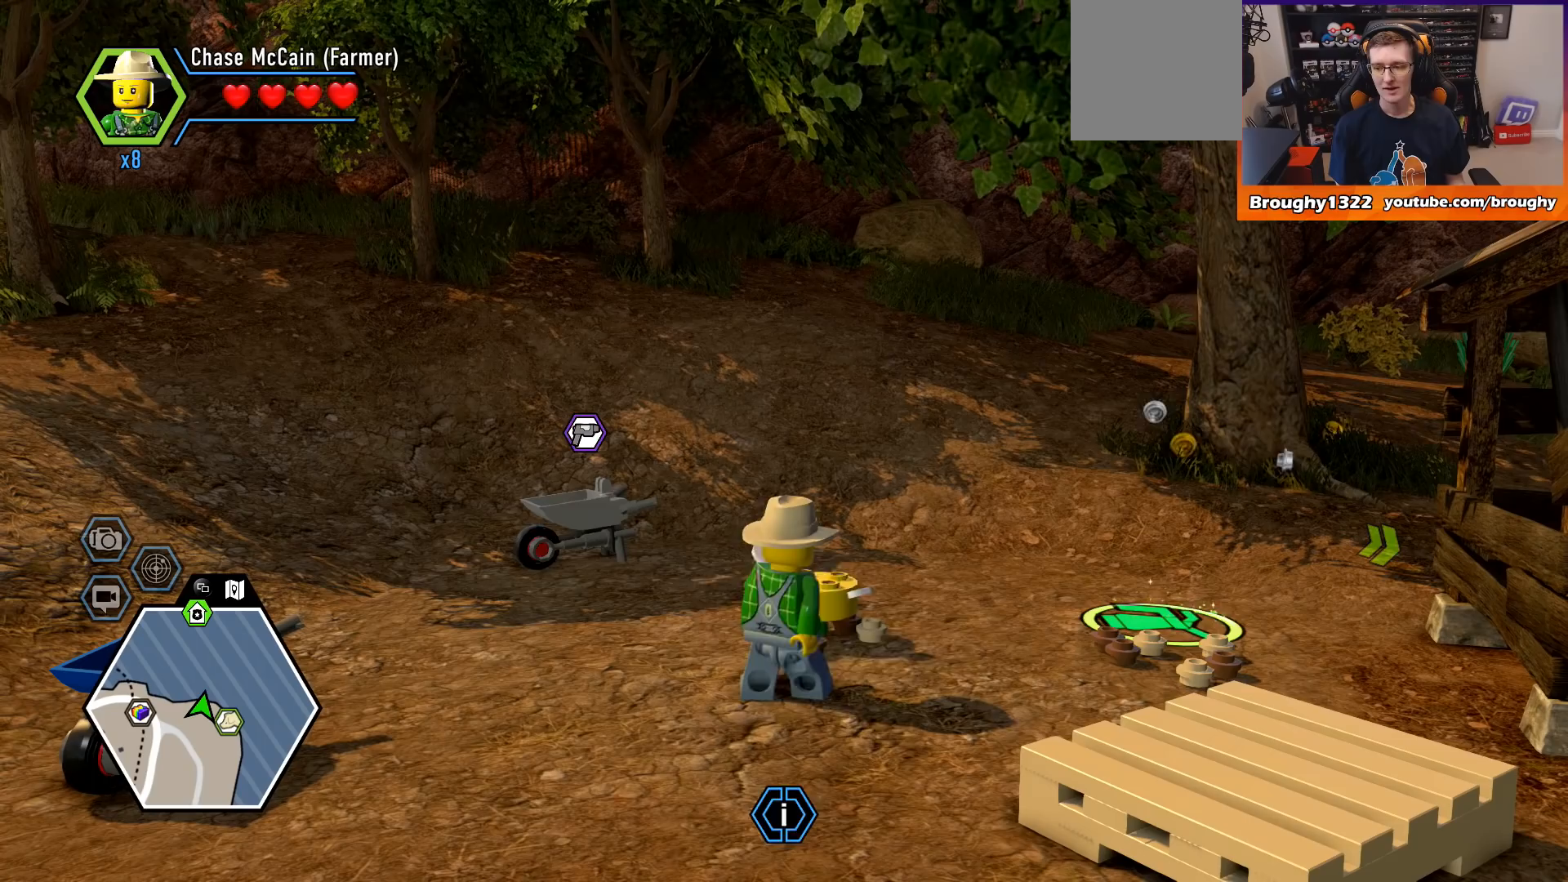
{"buttons": [], "left_stick": "center", "right_stick": "center", "events": []}
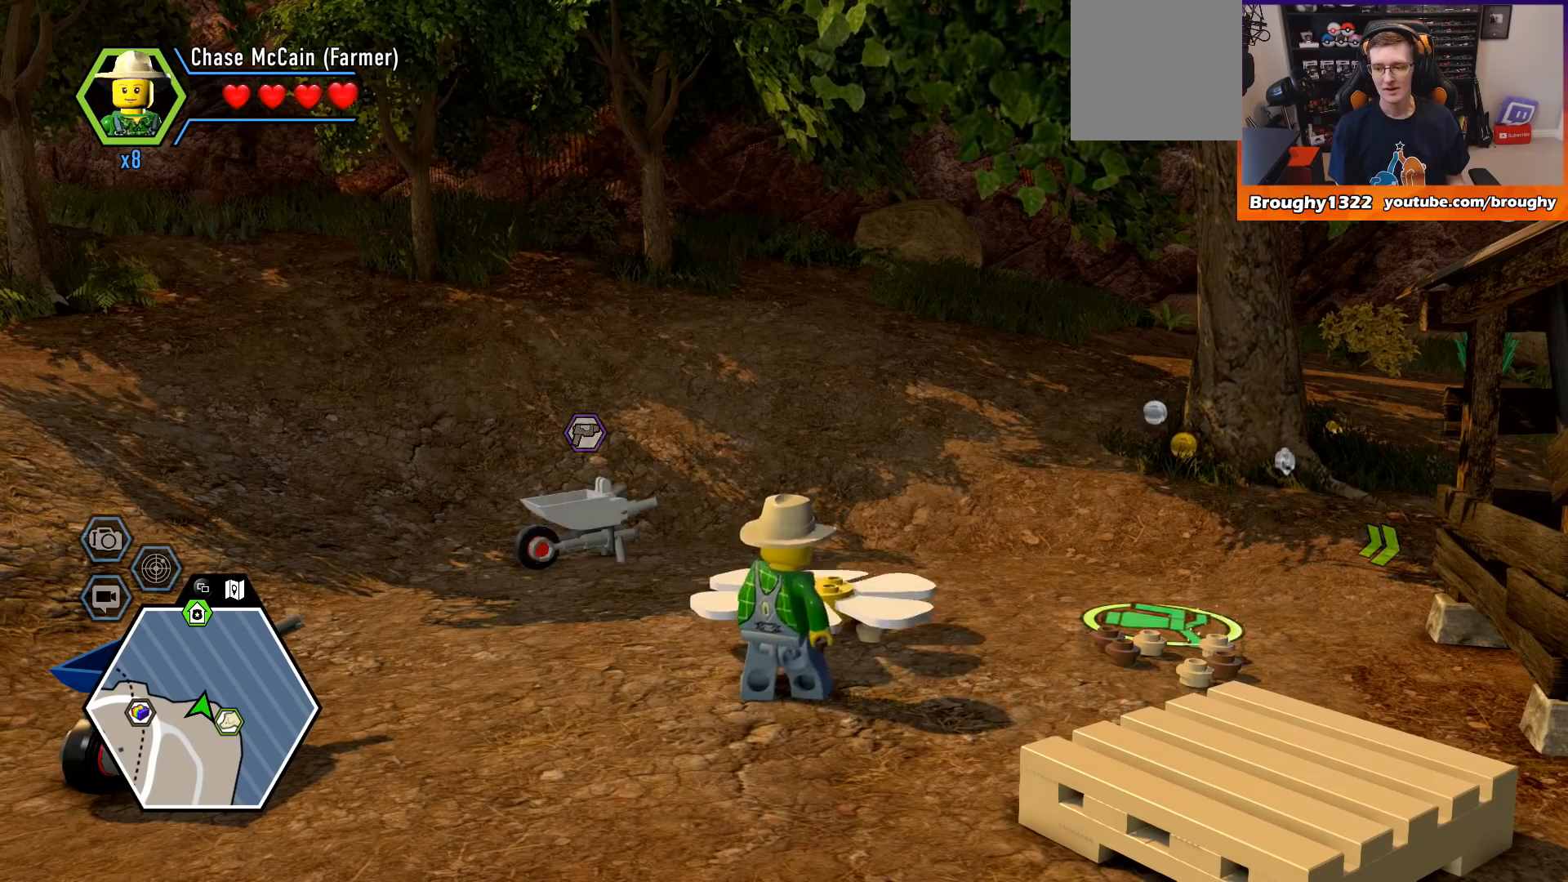
{"buttons": [], "left_stick": "center", "right_stick": "right", "events": [[133, "right_stick", "right"]]}
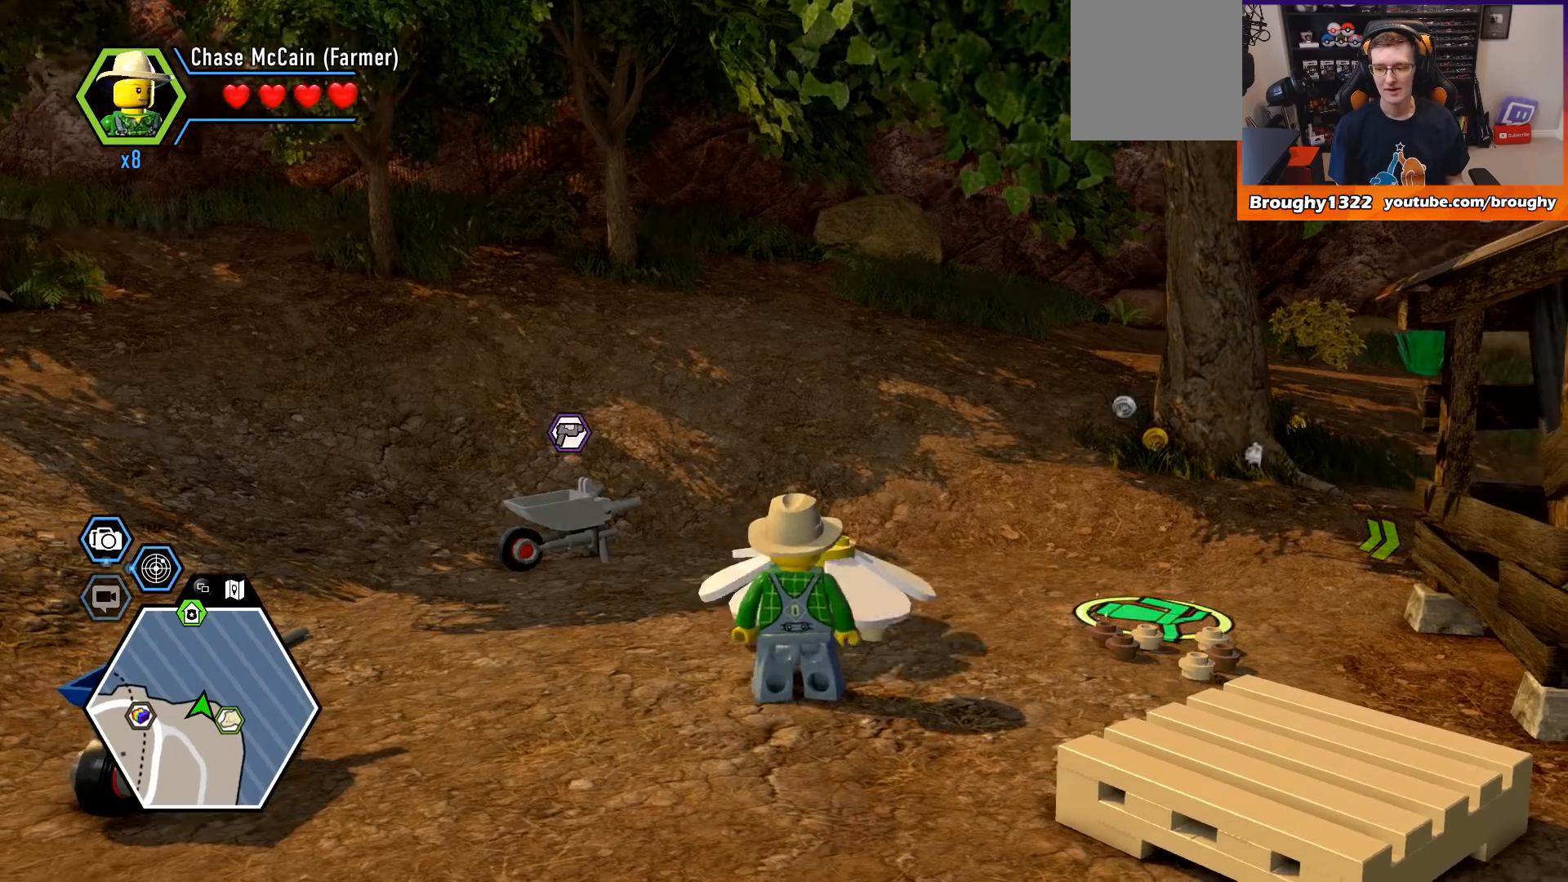
{"buttons": [], "left_stick": "center", "right_stick": "down-right", "events": [[500, "right_stick", "down-right"]]}
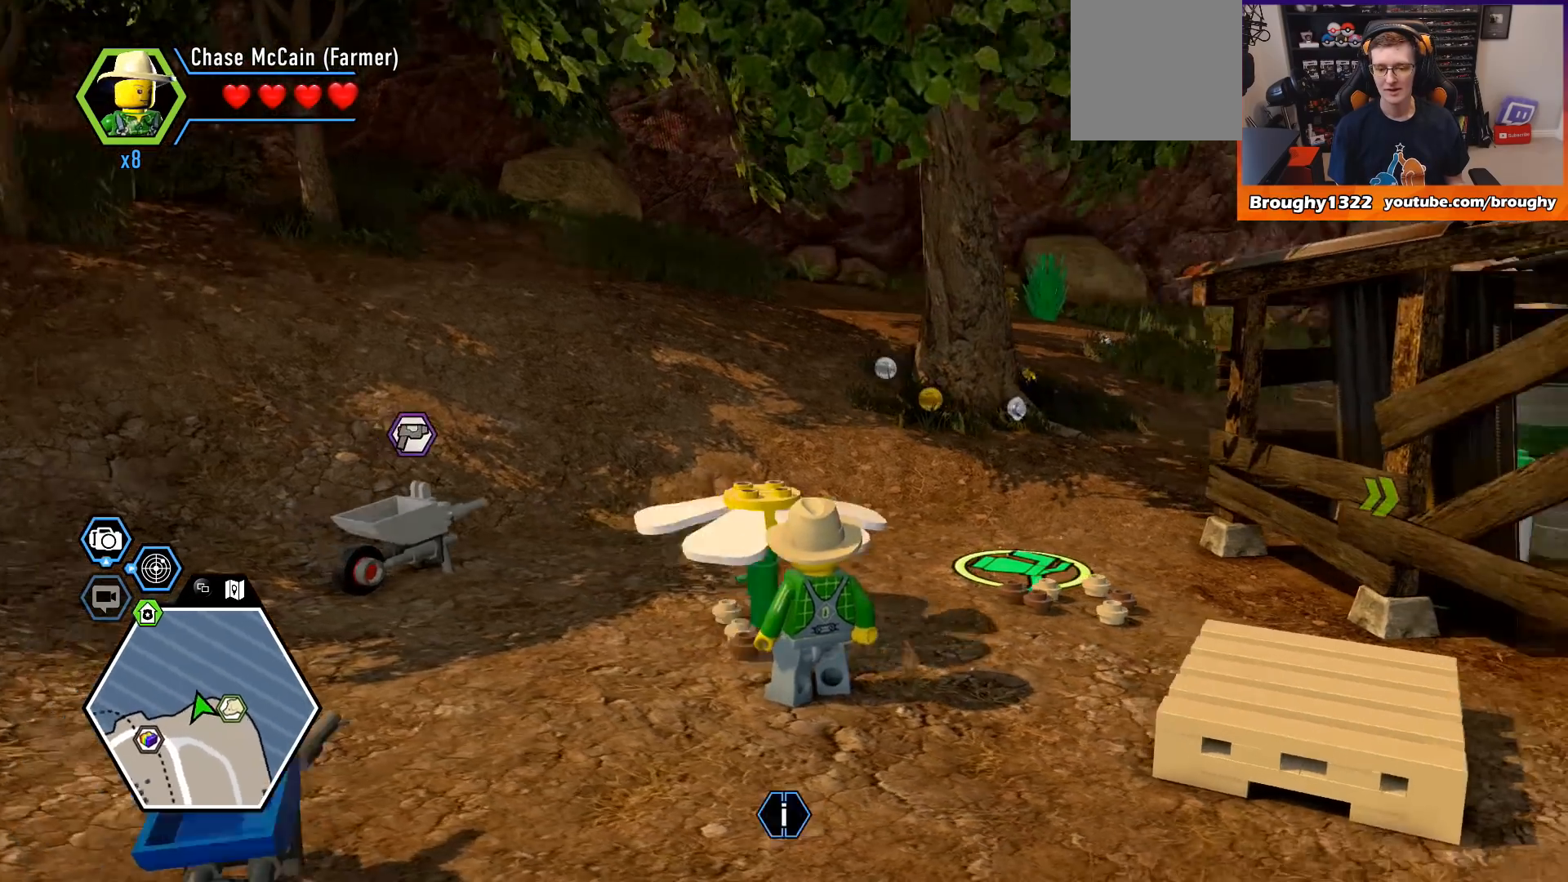
{"buttons": [], "left_stick": "up-right", "right_stick": "center", "events": [[133, "left_stick", "up-right"], [267, "right_stick", "center"]]}
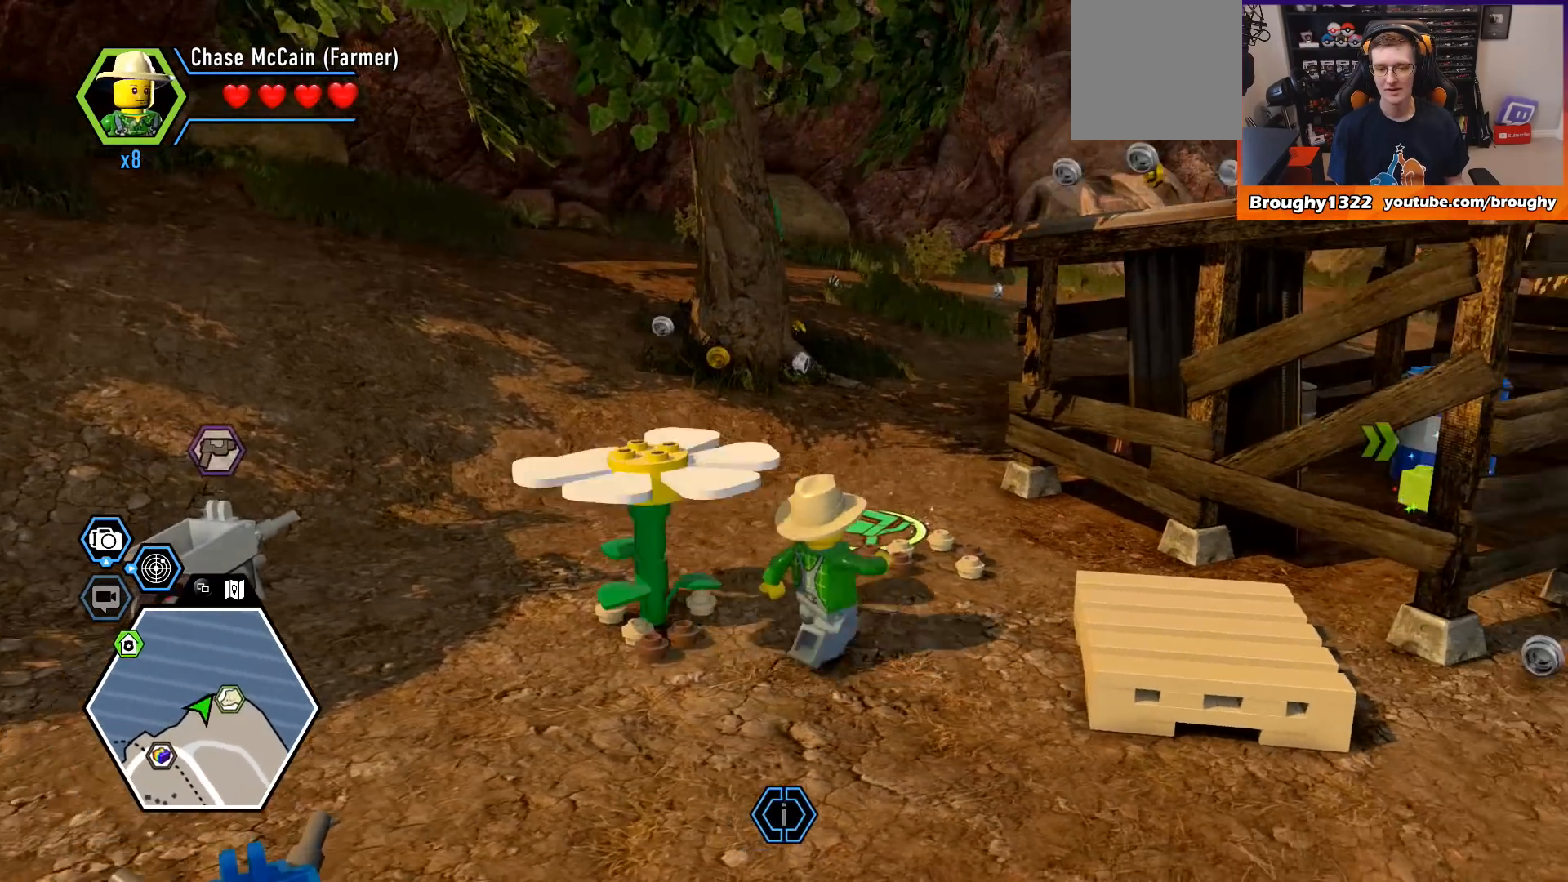
{"buttons": [], "left_stick": "up", "right_stick": "center", "events": [[133, "left_stick", "up"]]}
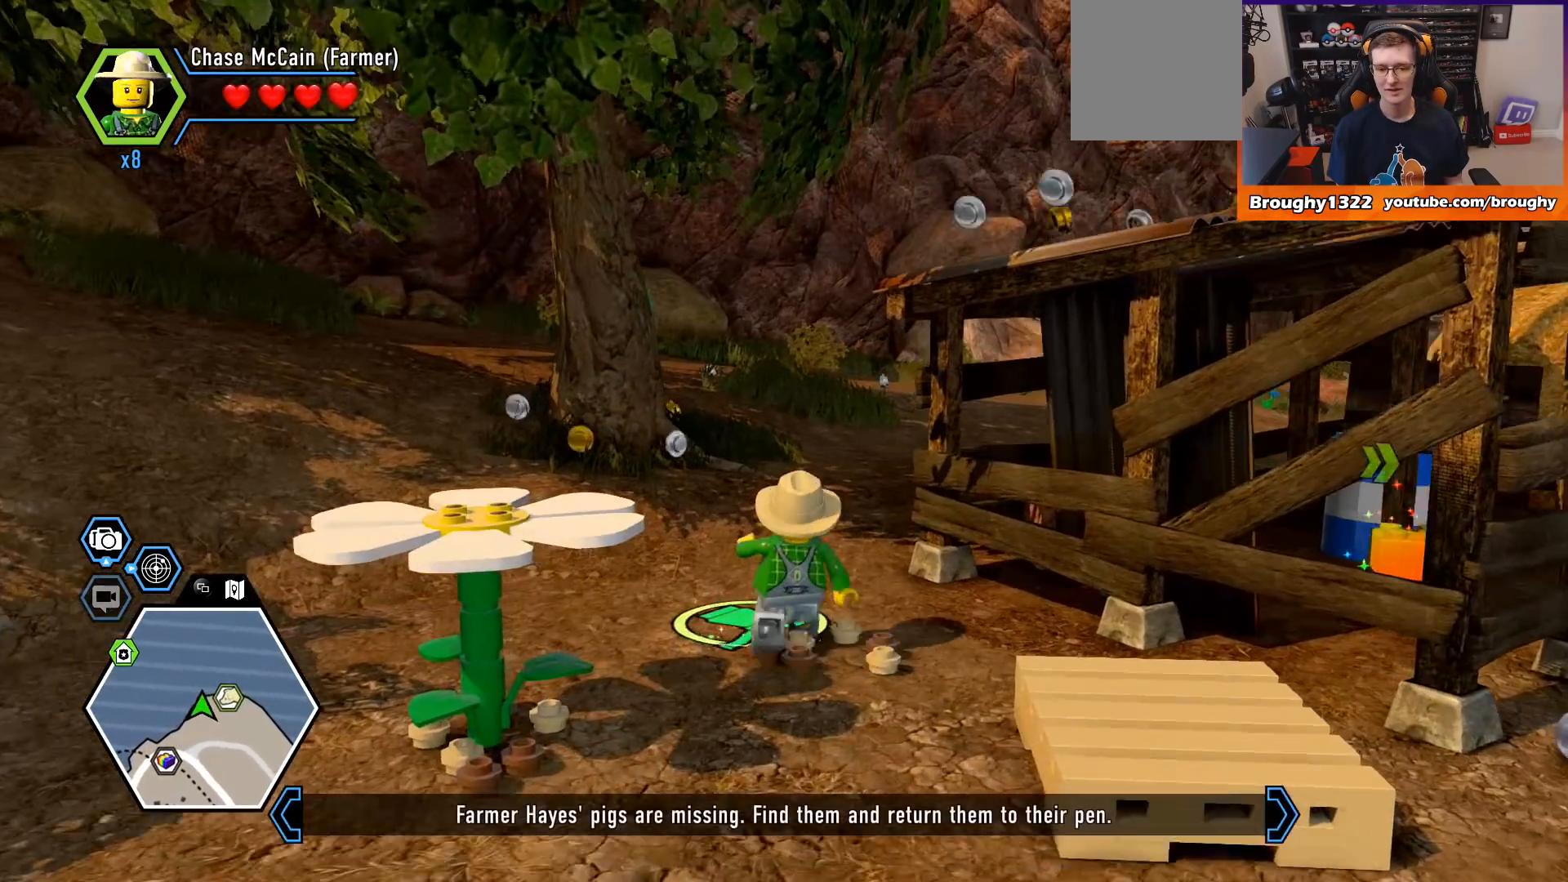
{"buttons": [], "left_stick": "center", "right_stick": "center", "events": [[167, "left_stick", "center"], [267, "B", "down"], [367, "B", "up"]]}
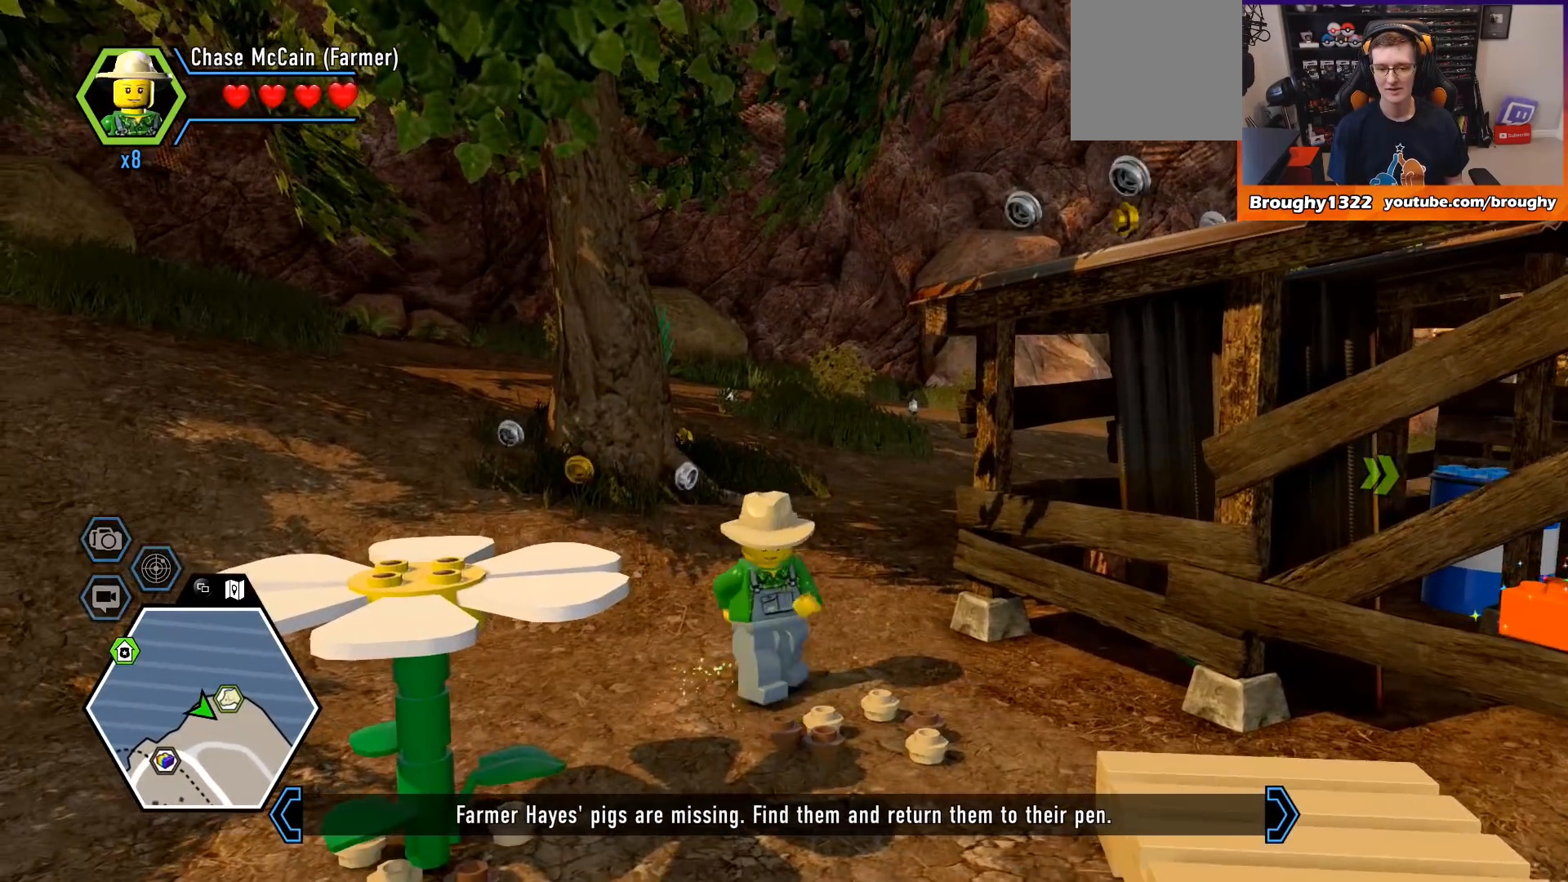
{"buttons": [], "left_stick": "center", "right_stick": "center", "events": []}
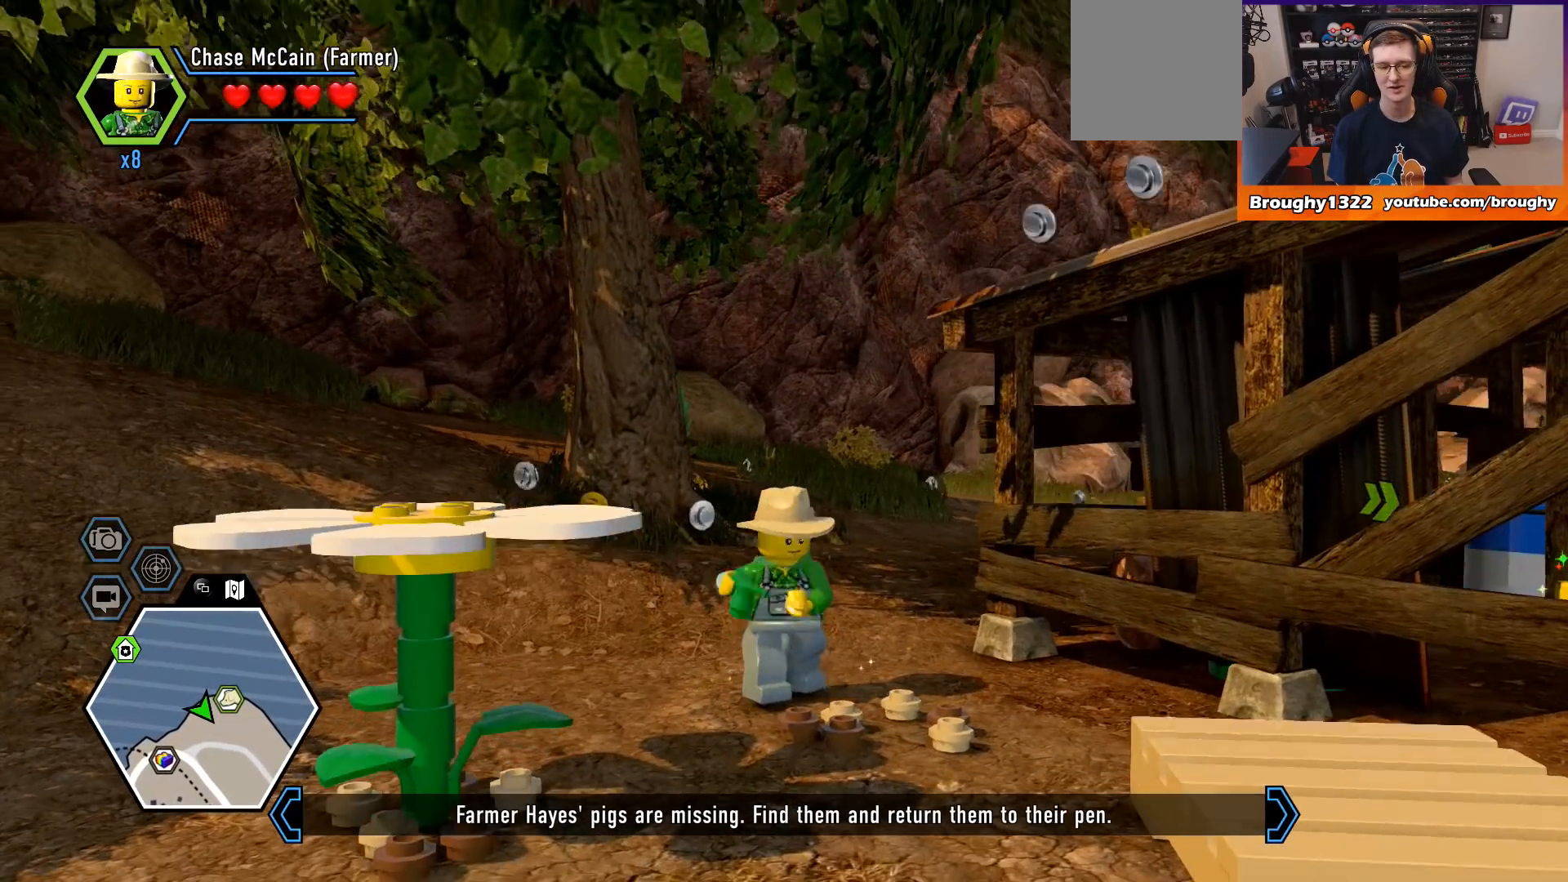
{"buttons": [], "left_stick": "center", "right_stick": "center", "events": []}
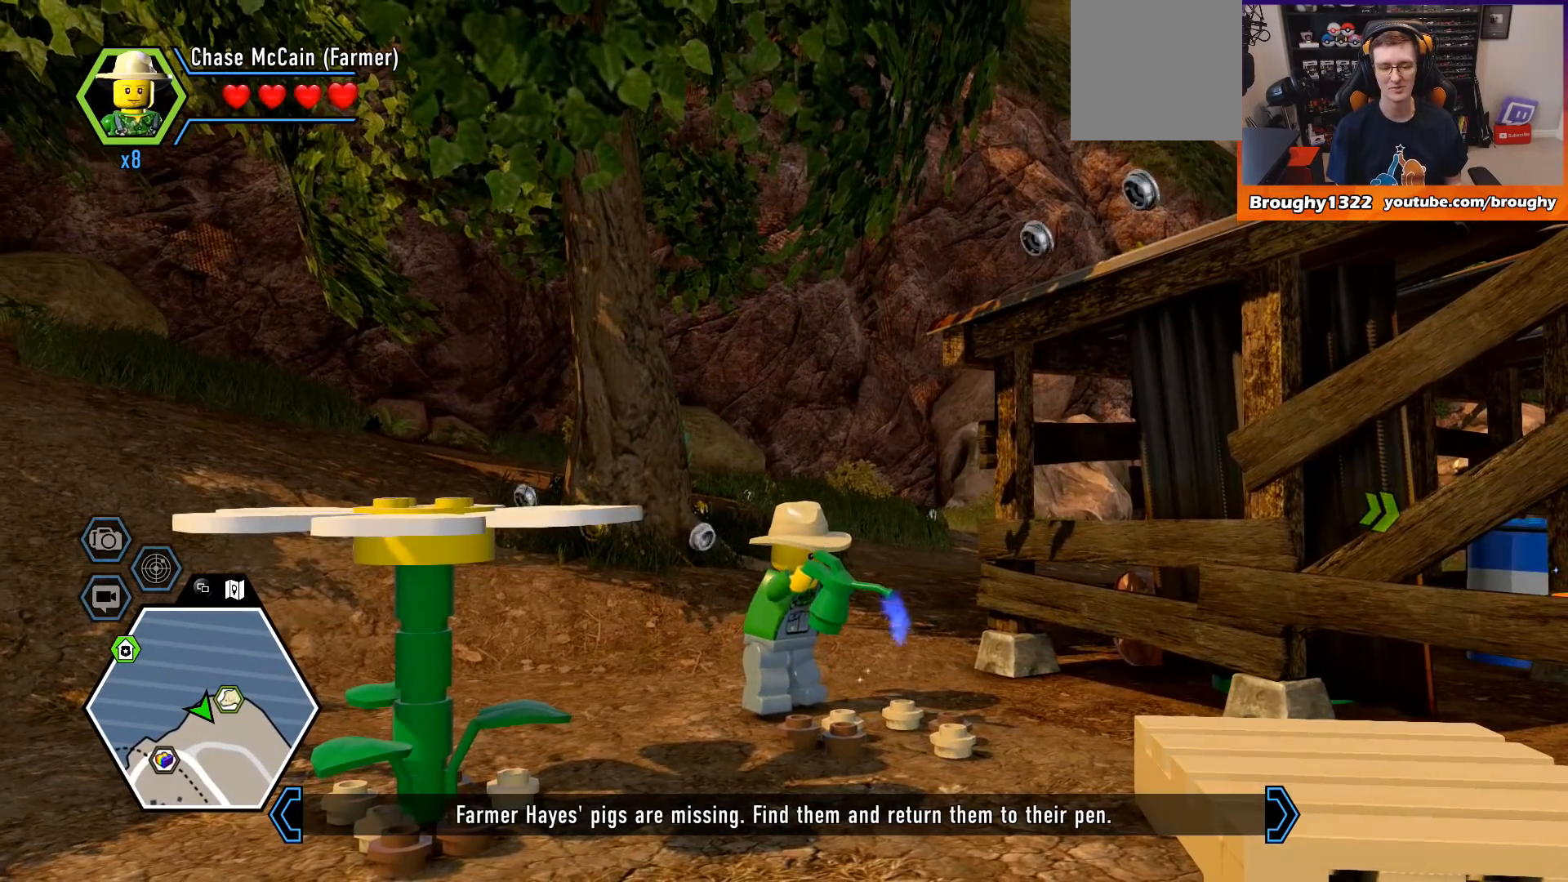
{"buttons": [], "left_stick": "center", "right_stick": "center", "events": []}
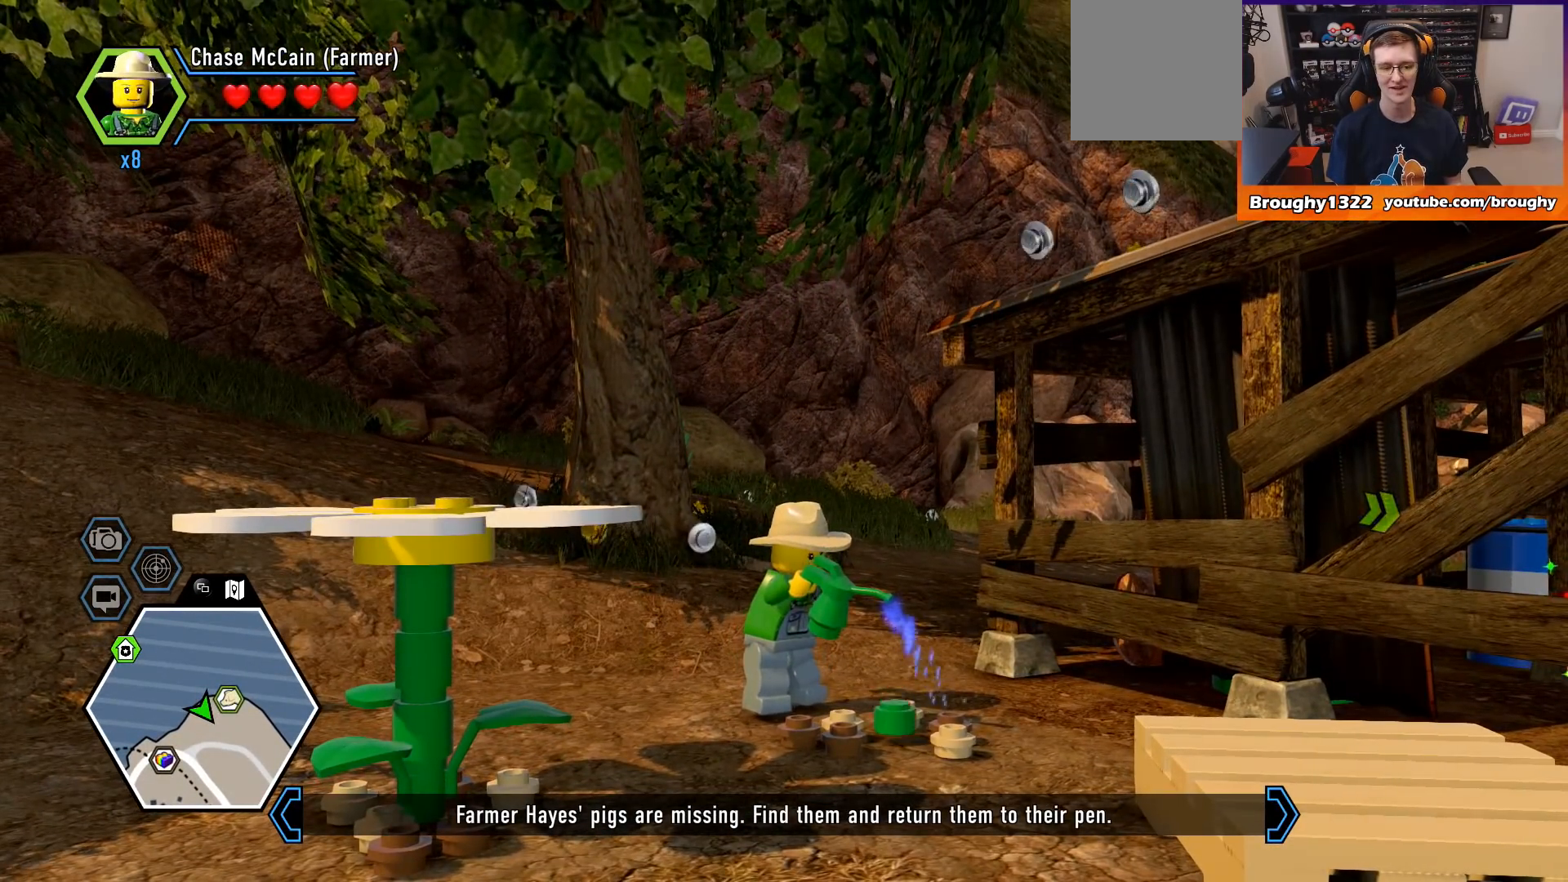
{"buttons": [], "left_stick": "center", "right_stick": "center", "events": []}
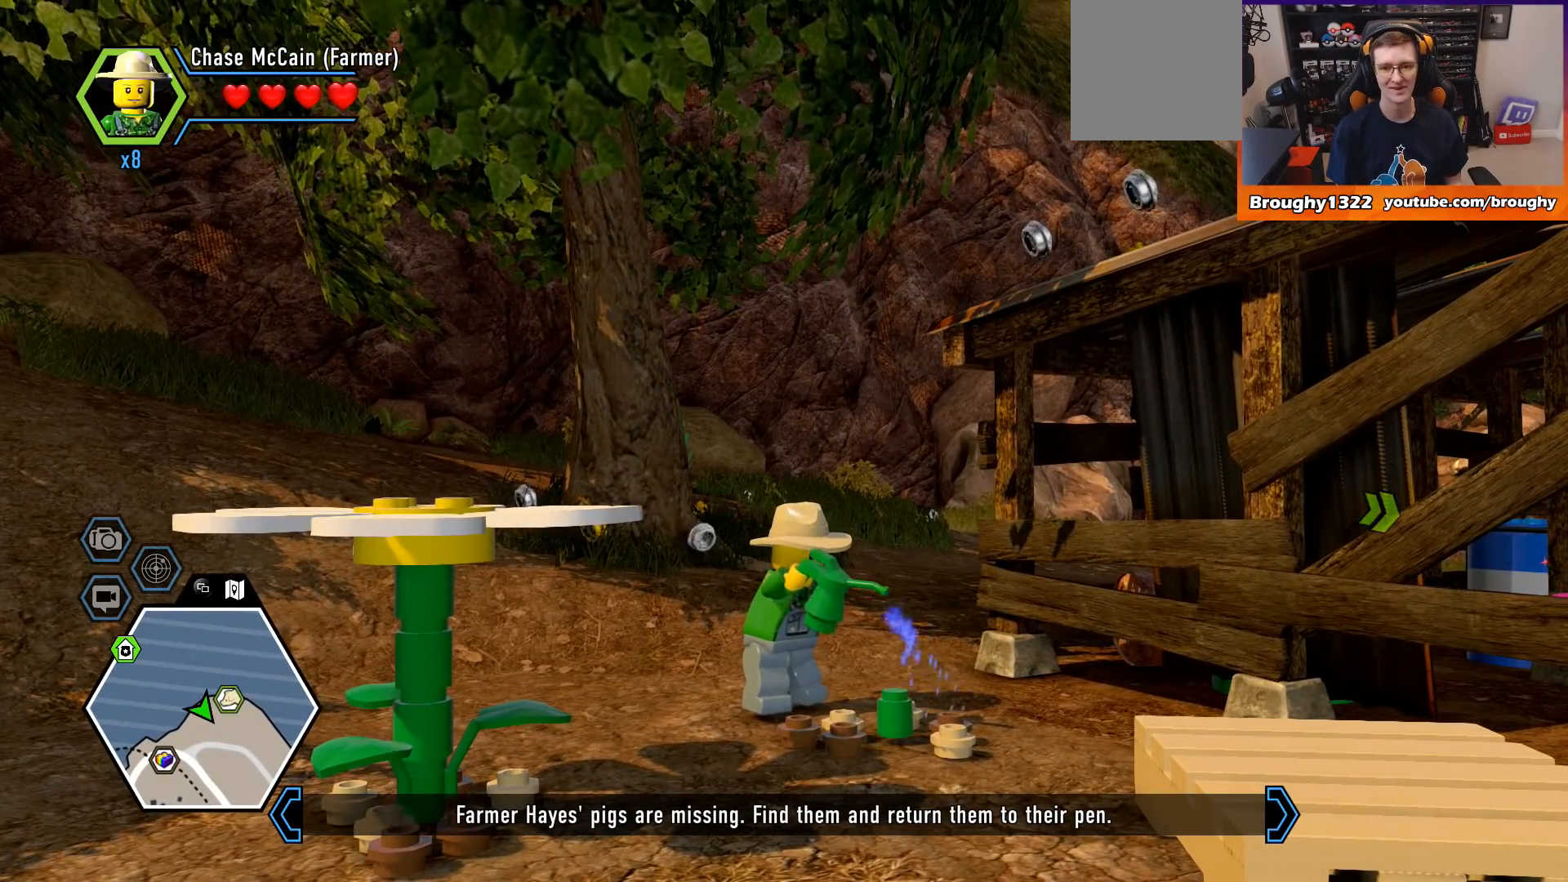
{"buttons": [], "left_stick": "center", "right_stick": "down-right", "events": [[300, "right_stick", "down-right"]]}
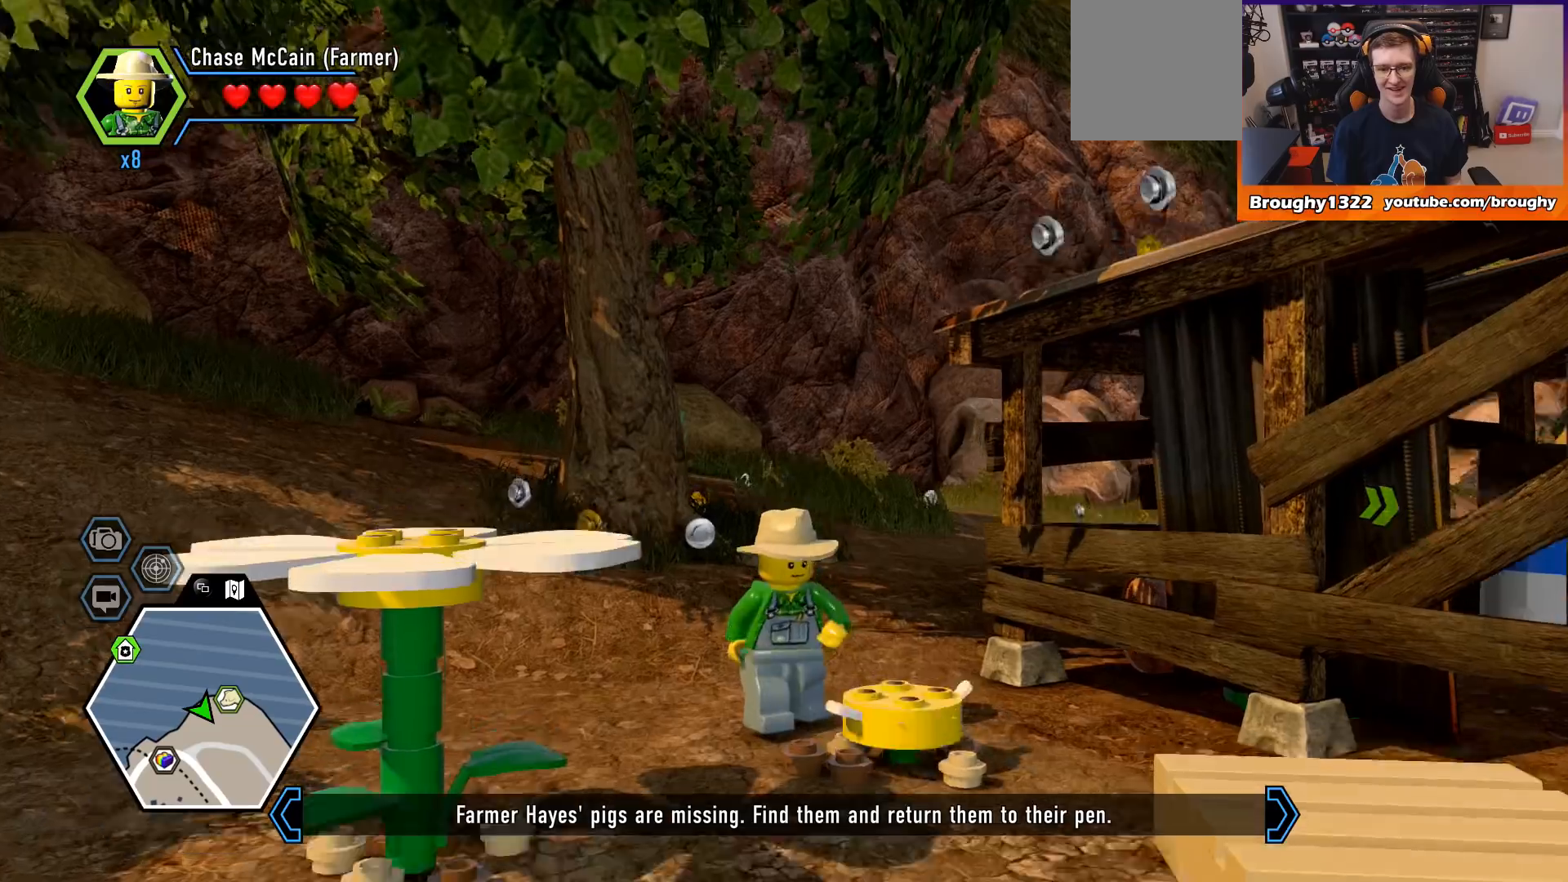
{"buttons": [], "left_stick": "down-left", "right_stick": "right", "events": [[333, "left_stick", "down-left"], [433, "right_stick", "right"]]}
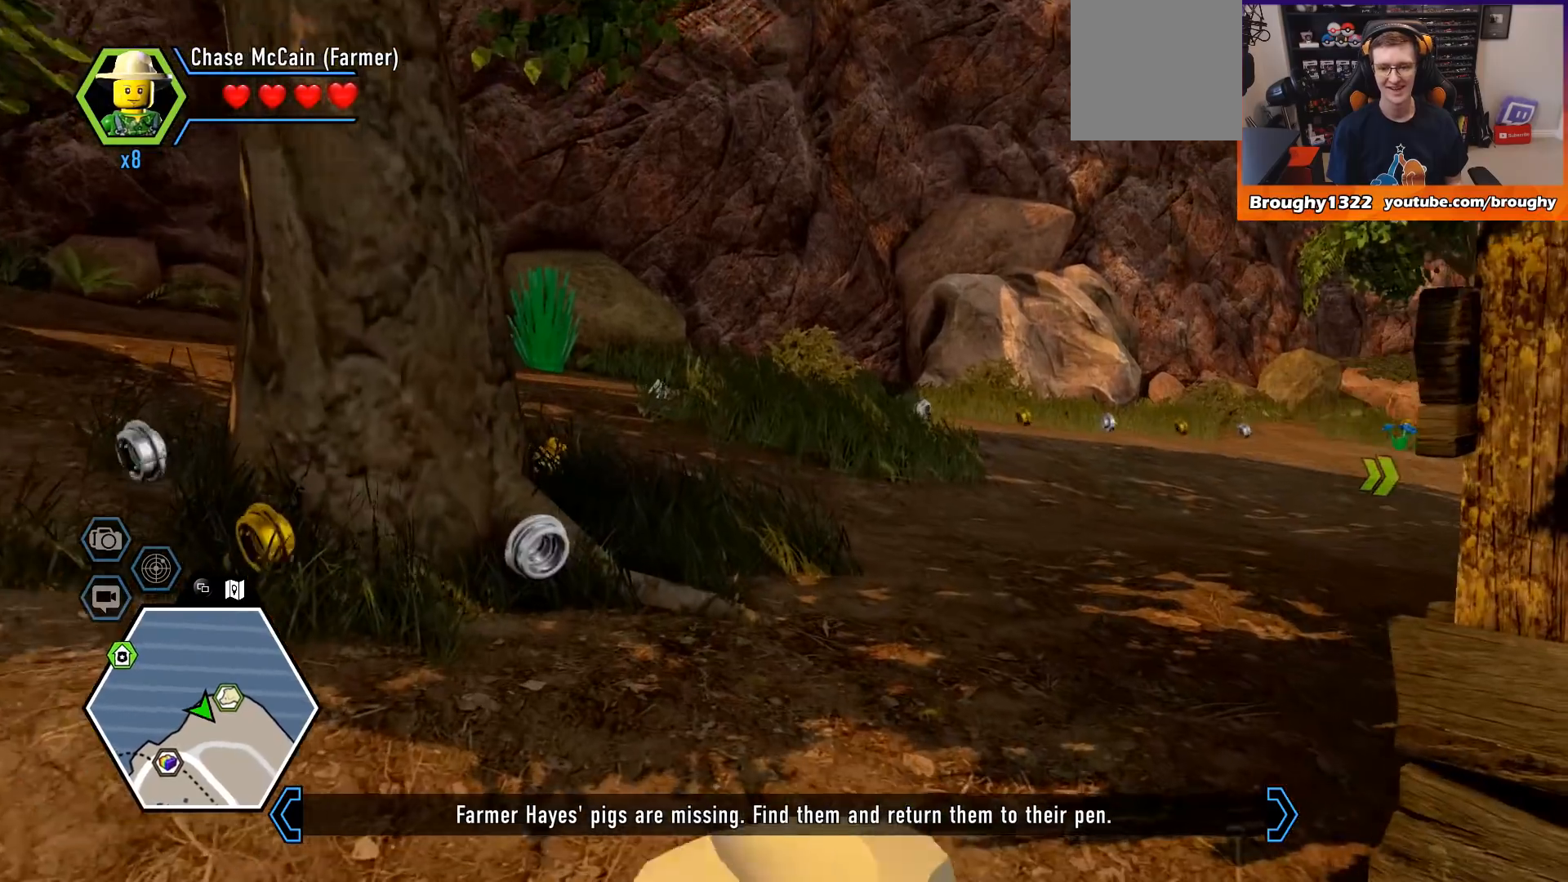
{"buttons": [], "left_stick": "left", "right_stick": "right", "events": [[133, "left_stick", "left"]]}
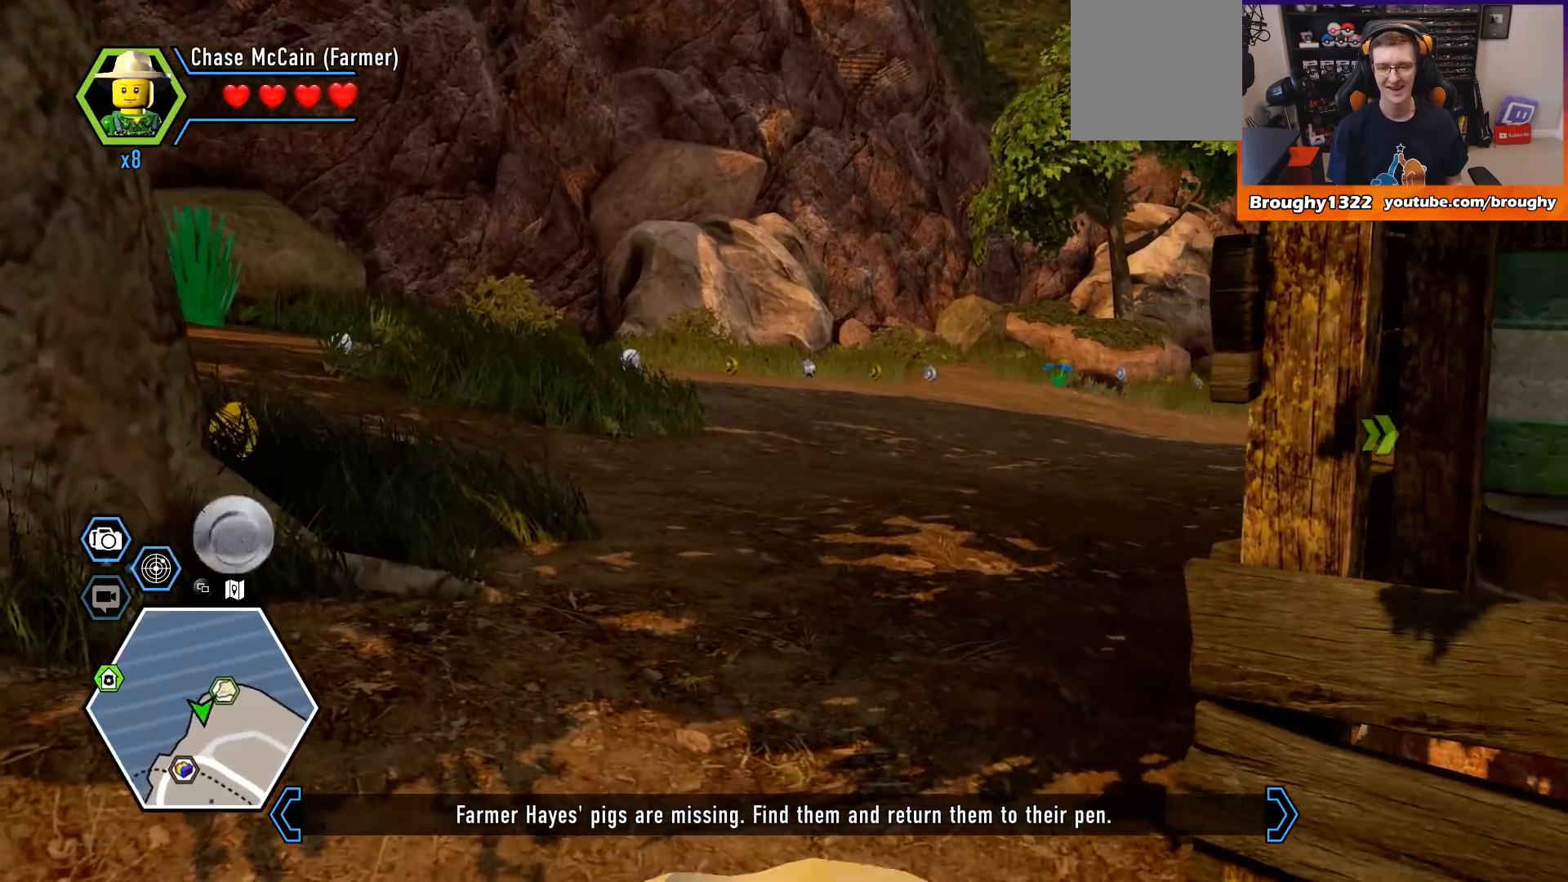
{"buttons": [], "left_stick": "left", "right_stick": "right", "events": []}
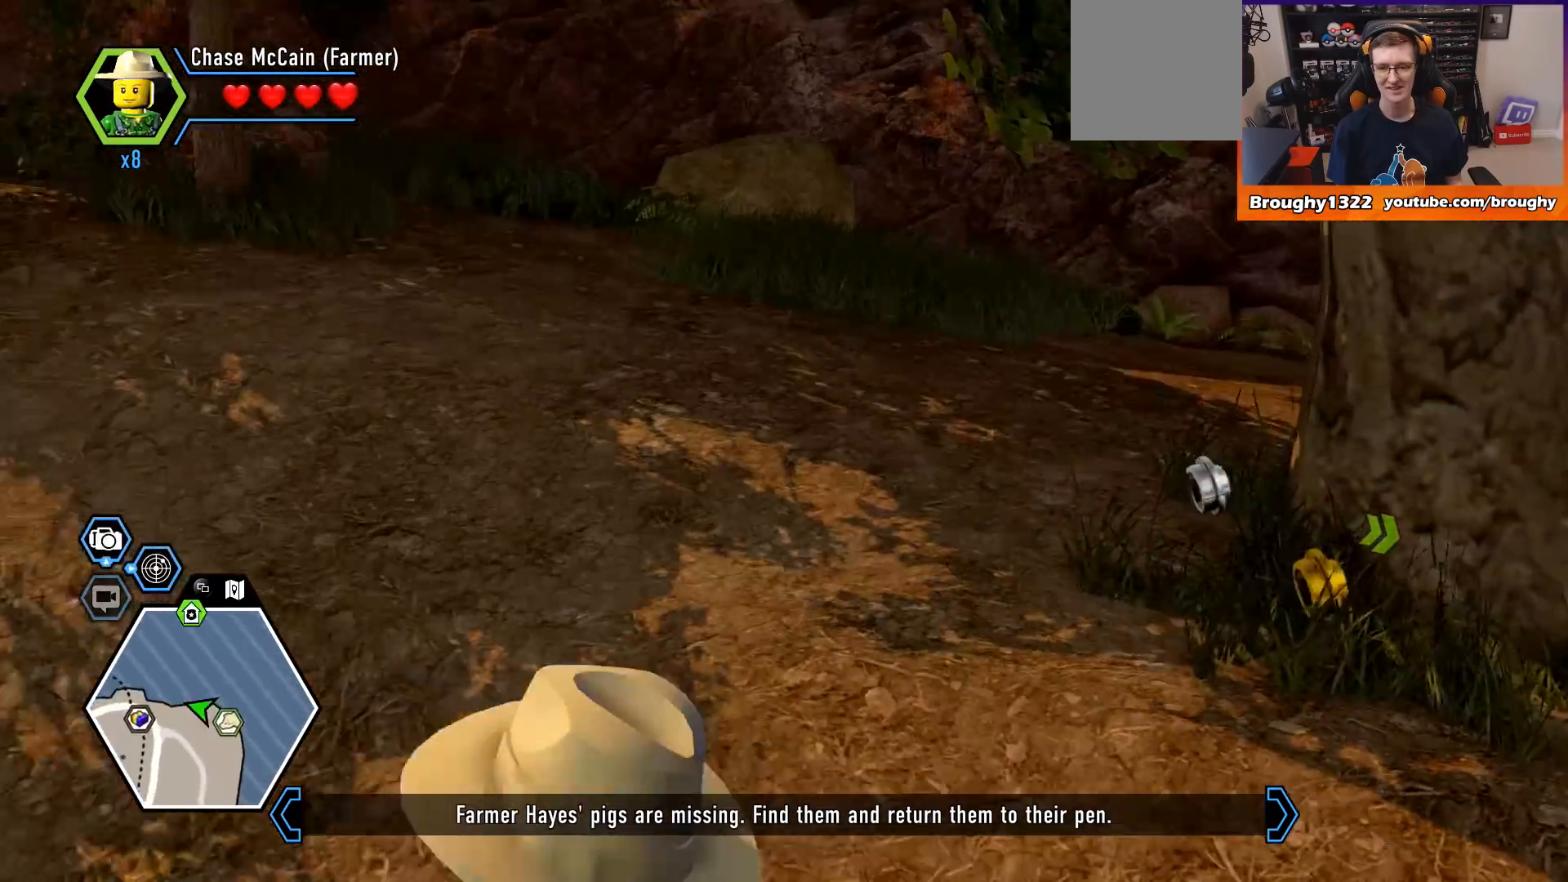
{"buttons": [], "left_stick": "up-left", "right_stick": "down-right", "events": [[300, "left_stick", "up-left"], [367, "right_stick", "down-right"]]}
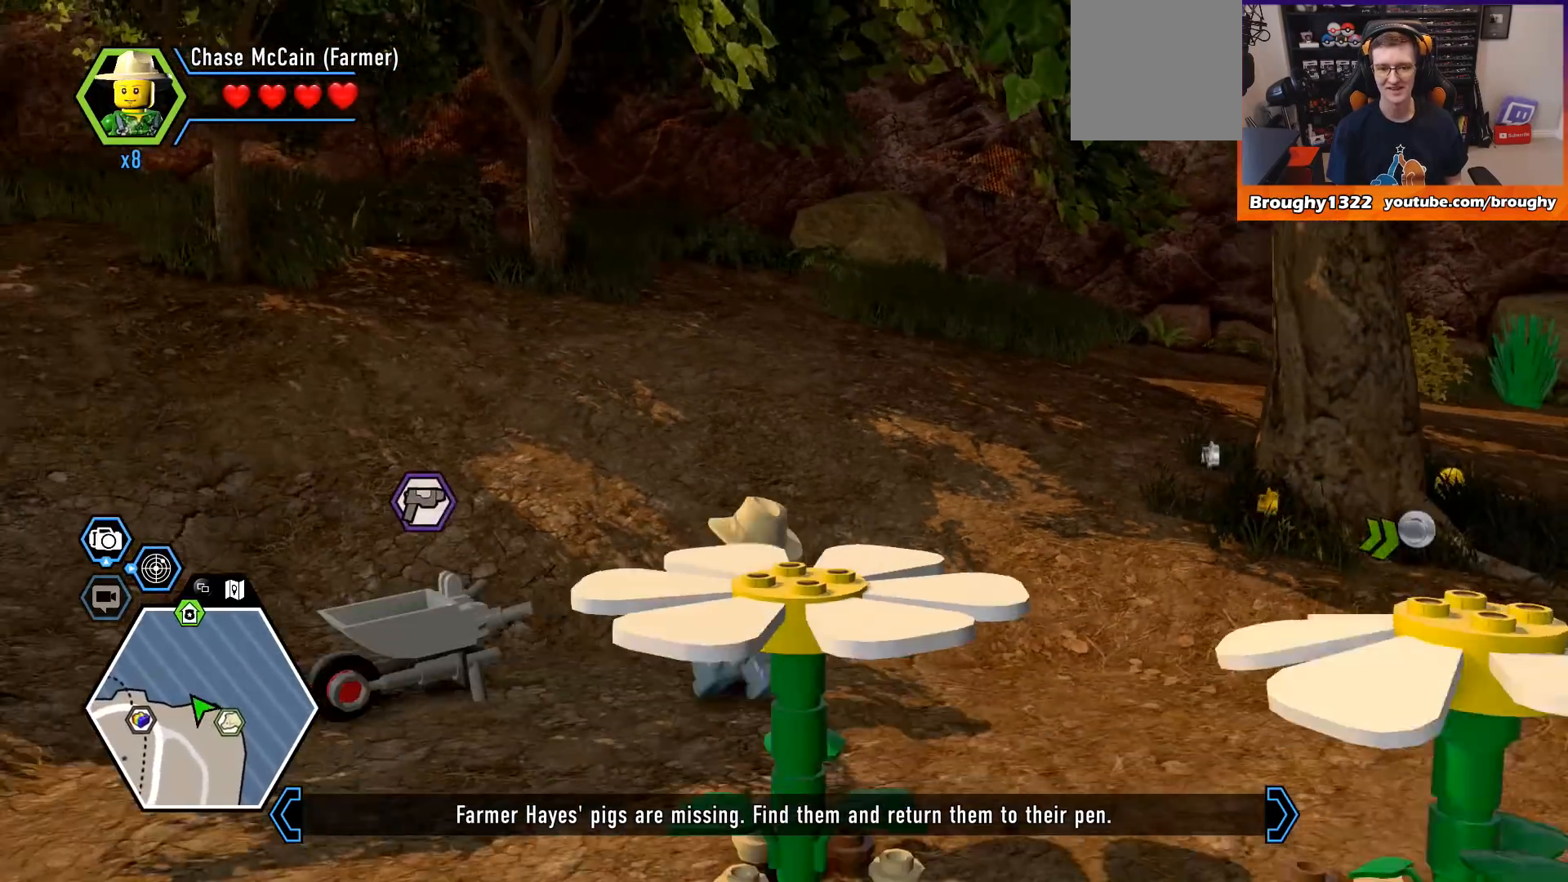
{"buttons": [], "left_stick": "down-left", "right_stick": "center", "events": [[67, "right_stick", "left"], [233, "left_stick", "down-left"], [233, "right_stick", "center"]]}
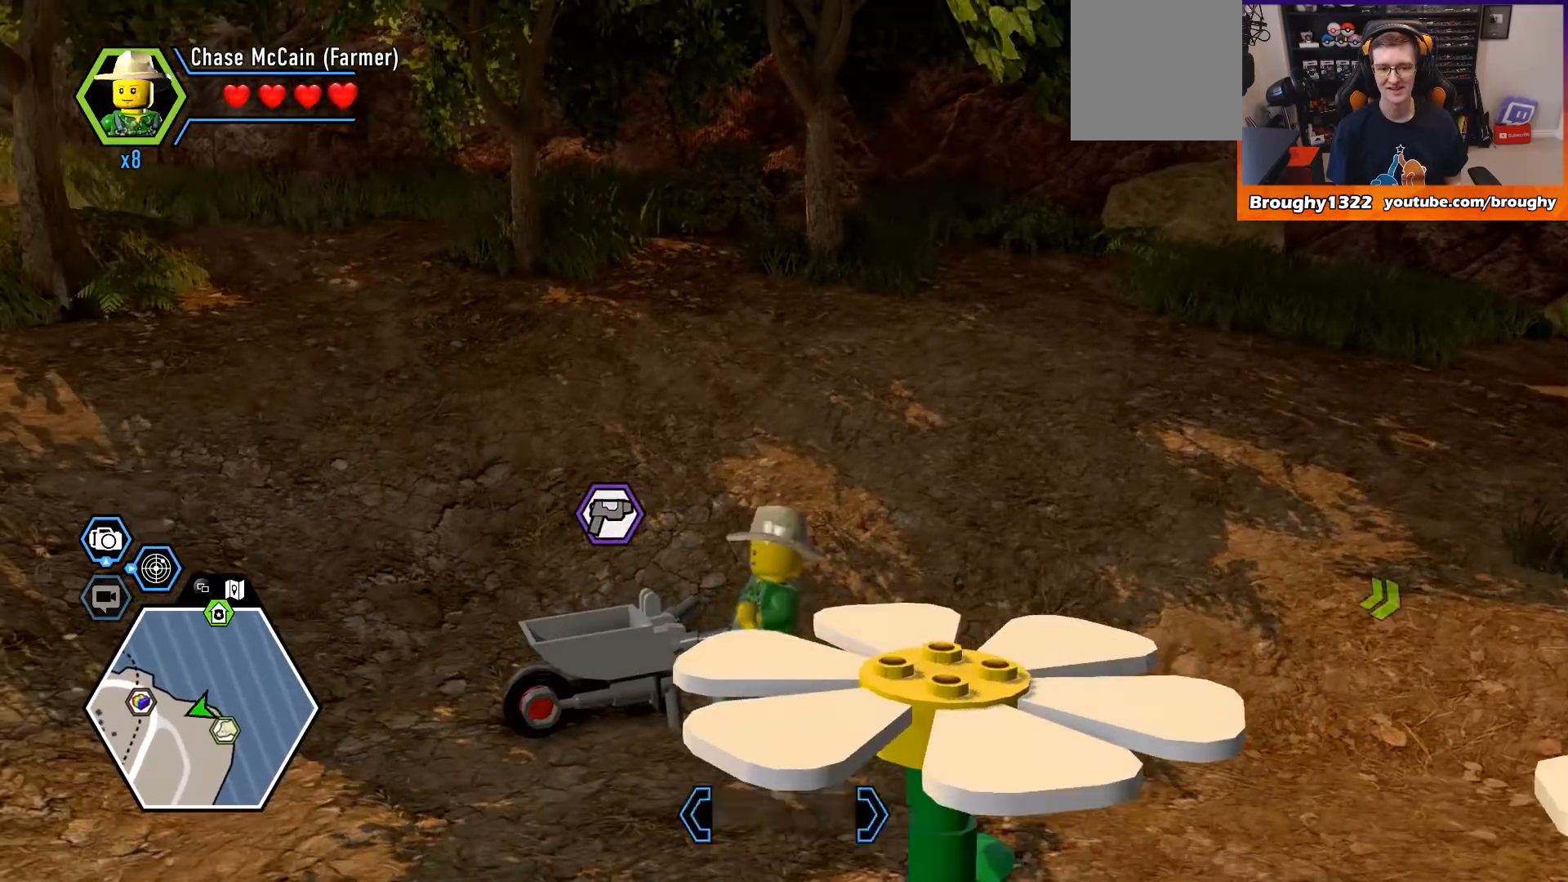
{"buttons": [], "left_stick": "up-left", "right_stick": "center", "events": [[67, "left_stick", "up-left"], [200, "left_stick", "center"], [500, "left_stick", "up-left"]]}
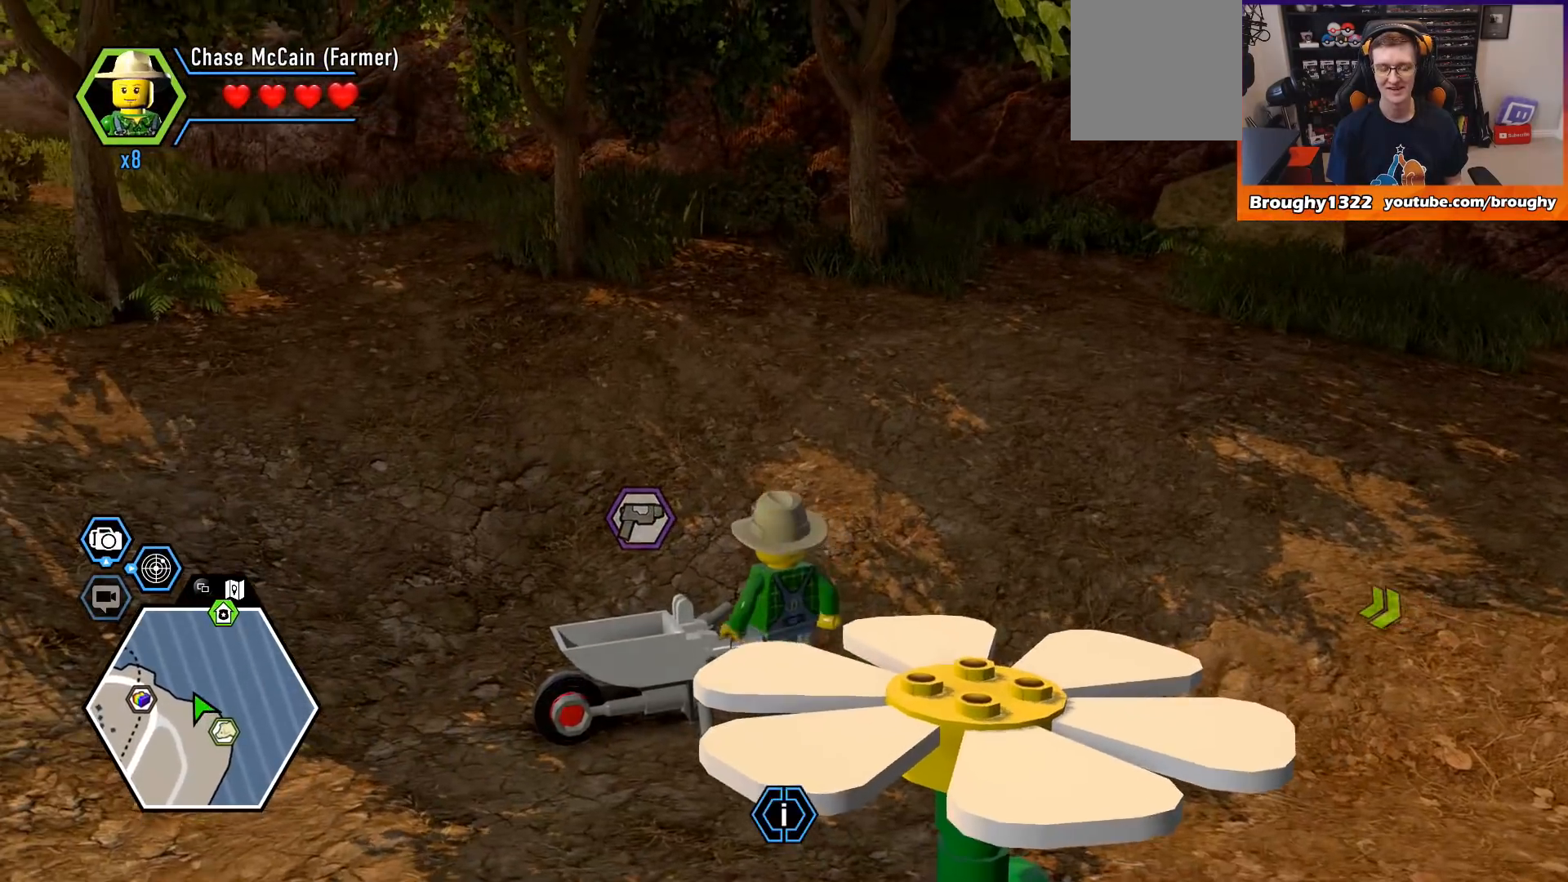
{"buttons": [], "left_stick": "left", "right_stick": "right", "events": [[300, "right_stick", "right"], [433, "left_stick", "left"]]}